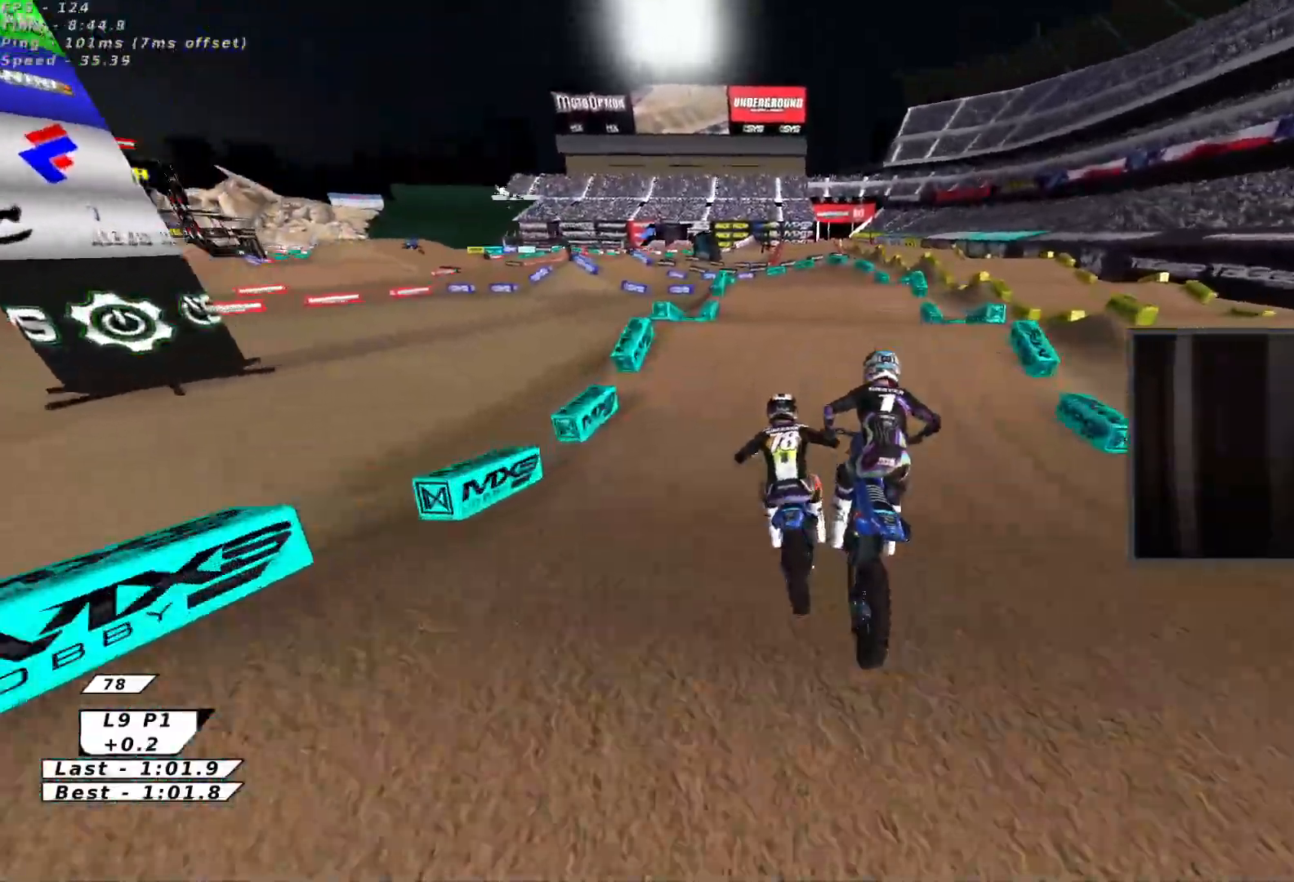
Gameplay with a controller (Xbox layout); each line is a JSON object with the inputs held at the frame after it. "events" lists button and stick changes between this image and that frame as [ms after this image, input, new state], when the widget could be followed in between. Not read: L2 right_stick.
{"buttons": [], "left_stick": "down-left", "events": [[17, "left_stick", "up-right"], [167, "left_stick", "up"], [183, "B", "down"], [250, "Y", "down"], [283, "left_stick", "center"], [300, "B", "up"], [417, "Y", "up"], [500, "left_stick", "down-left"]]}
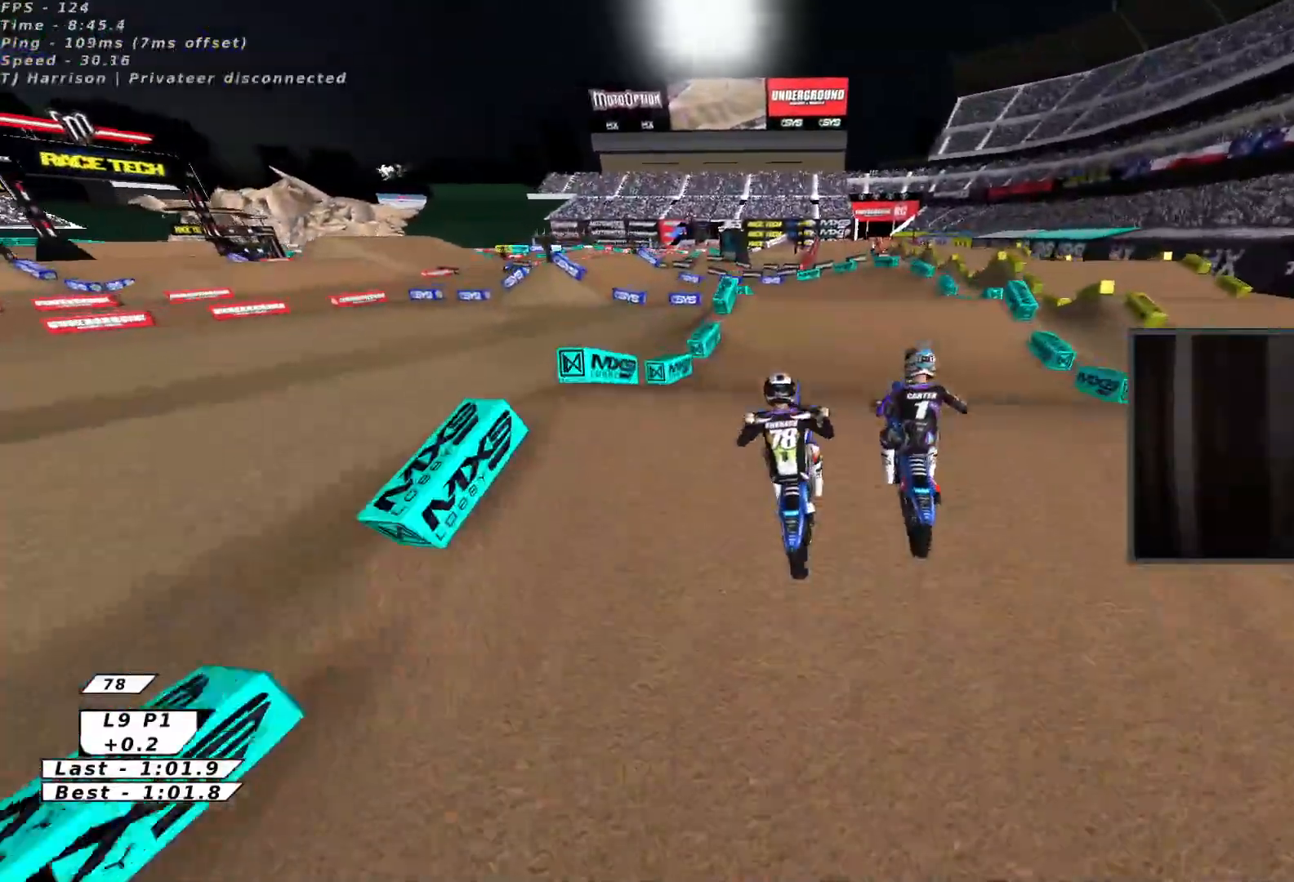
{"buttons": ["R2"], "left_stick": "up", "events": [[117, "R2", "down"], [233, "R2", "up"], [233, "left_stick", "up-left"], [367, "R2", "down"], [500, "left_stick", "up"]]}
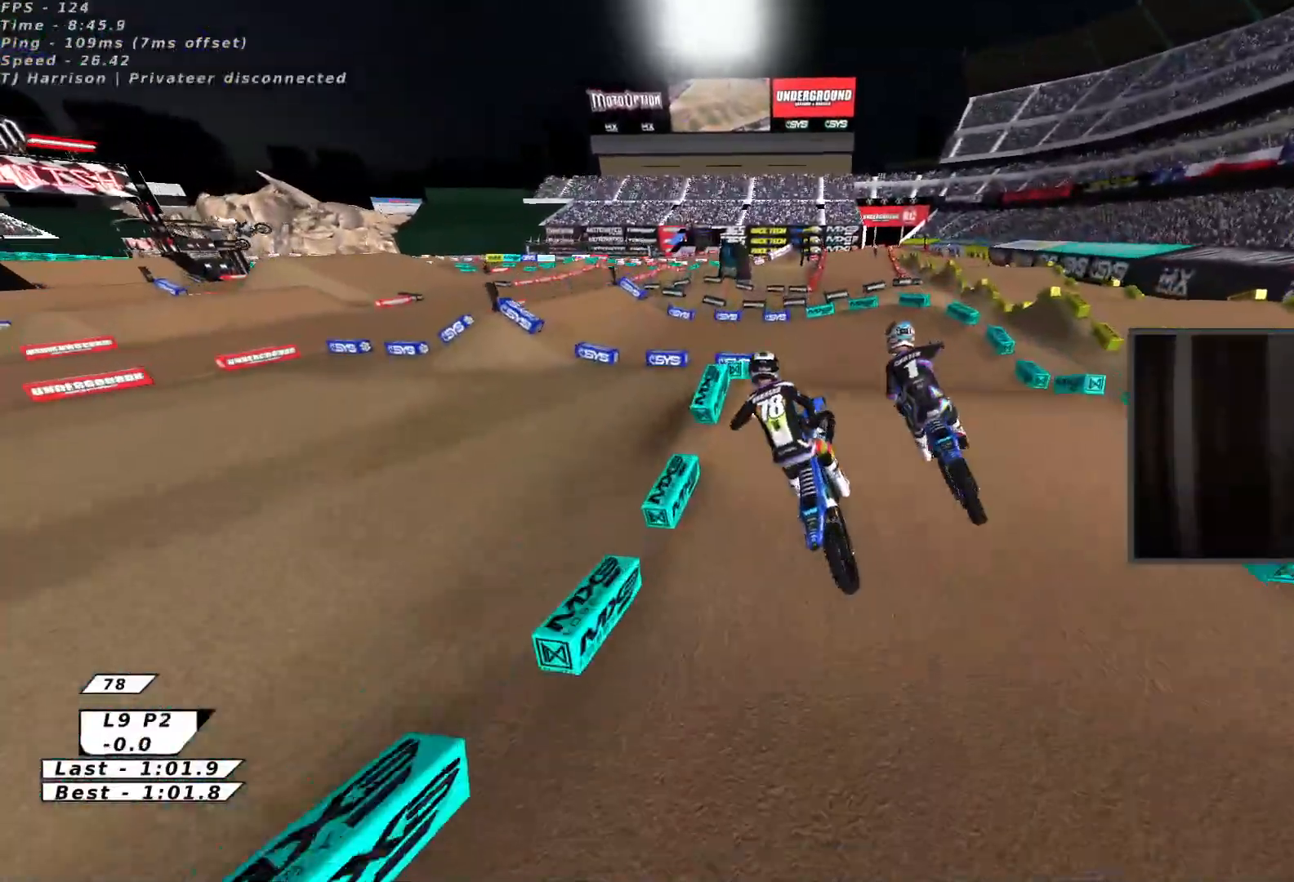
{"buttons": [], "left_stick": "center", "events": [[33, "R2", "up"], [83, "B", "down"], [167, "B", "up"], [167, "left_stick", "up-right"], [233, "B", "down"], [250, "R2", "down"], [317, "B", "up"], [383, "B", "down"], [383, "R2", "up"], [450, "B", "up"], [500, "left_stick", "center"]]}
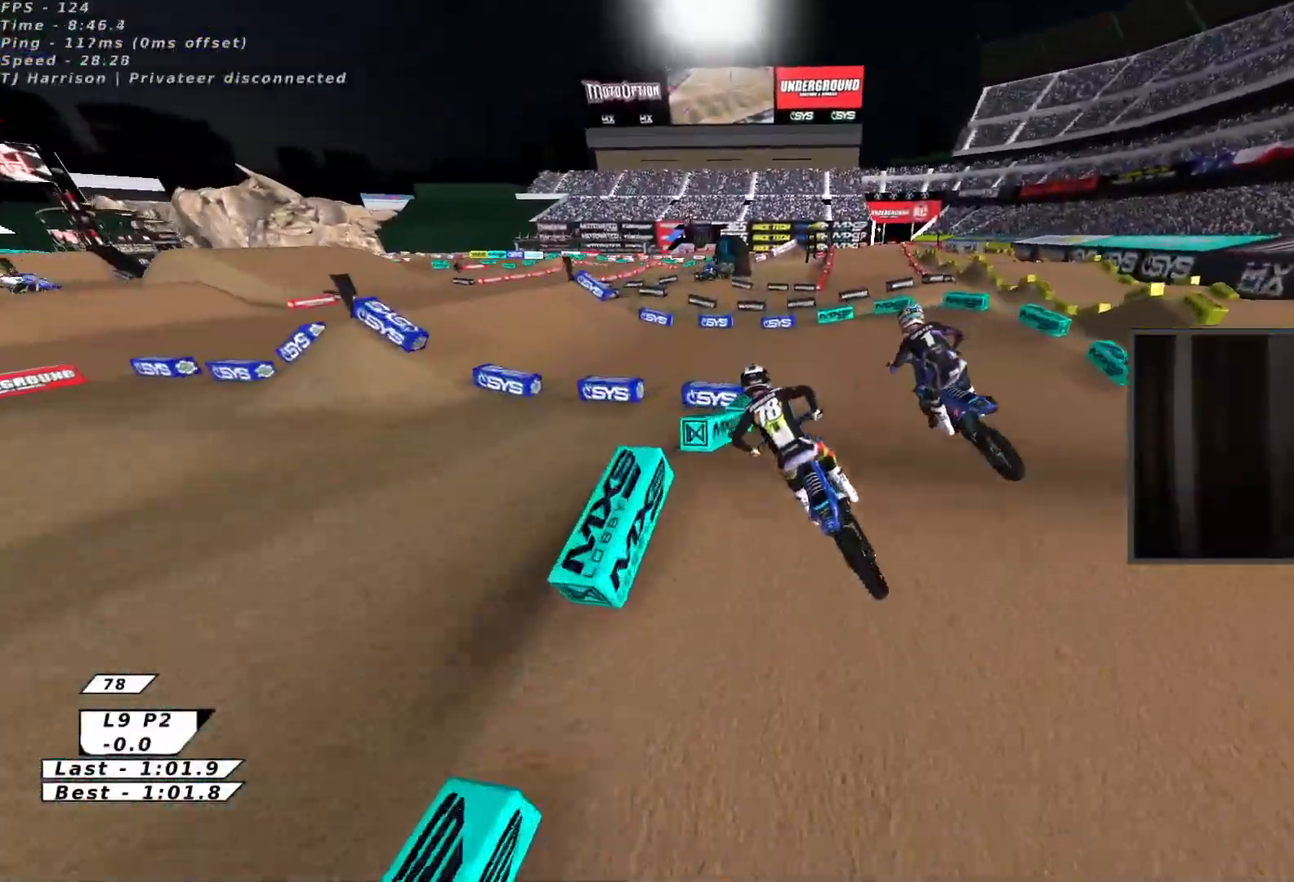
{"buttons": ["B"], "left_stick": "center", "events": [[50, "left_stick", "down"], [117, "R2", "down"], [133, "A", "down"], [217, "A", "up"], [217, "R2", "up"], [250, "left_stick", "center"], [333, "B", "down"], [400, "B", "up"], [450, "B", "down"]]}
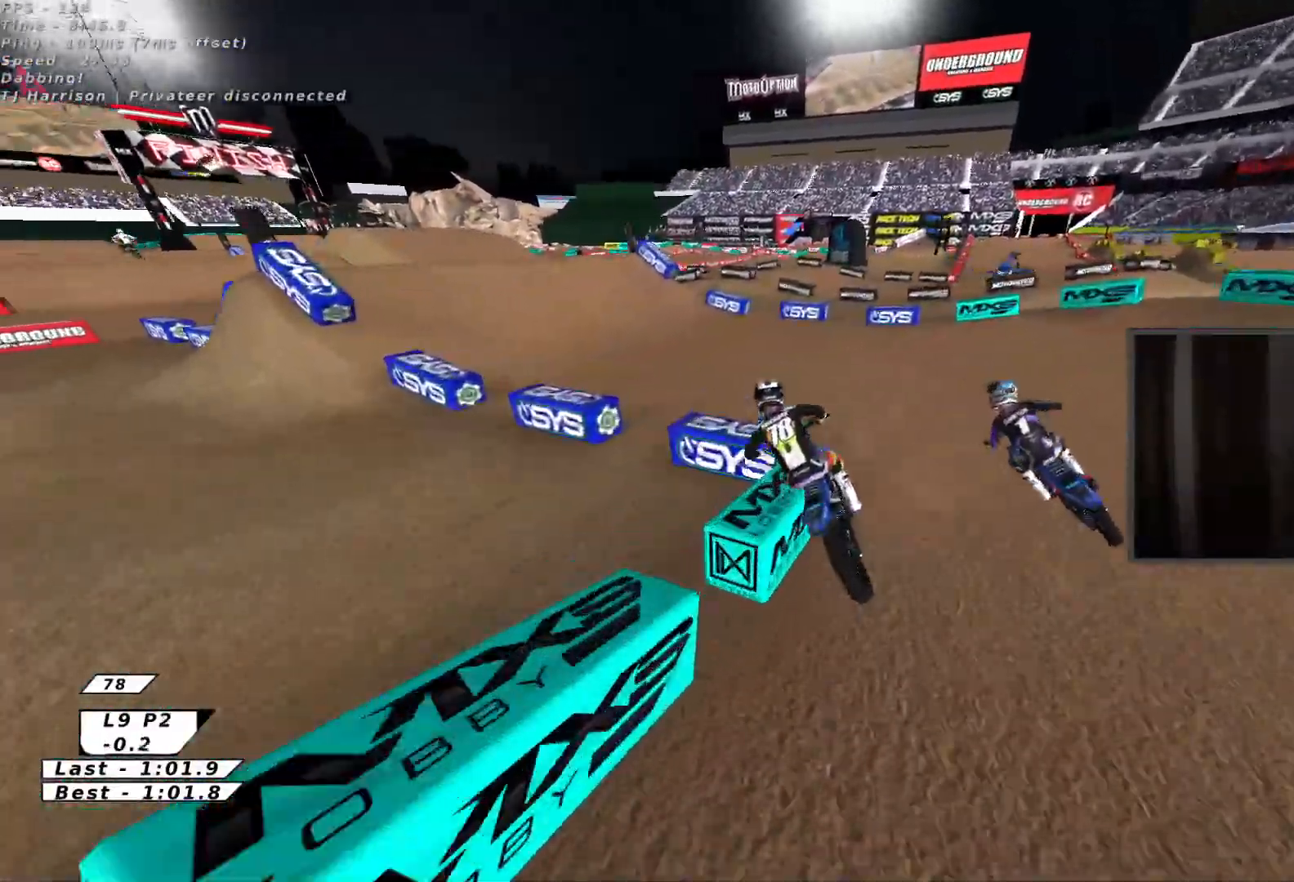
{"buttons": ["R2"], "left_stick": "center", "events": [[17, "B", "up"], [150, "R2", "down"]]}
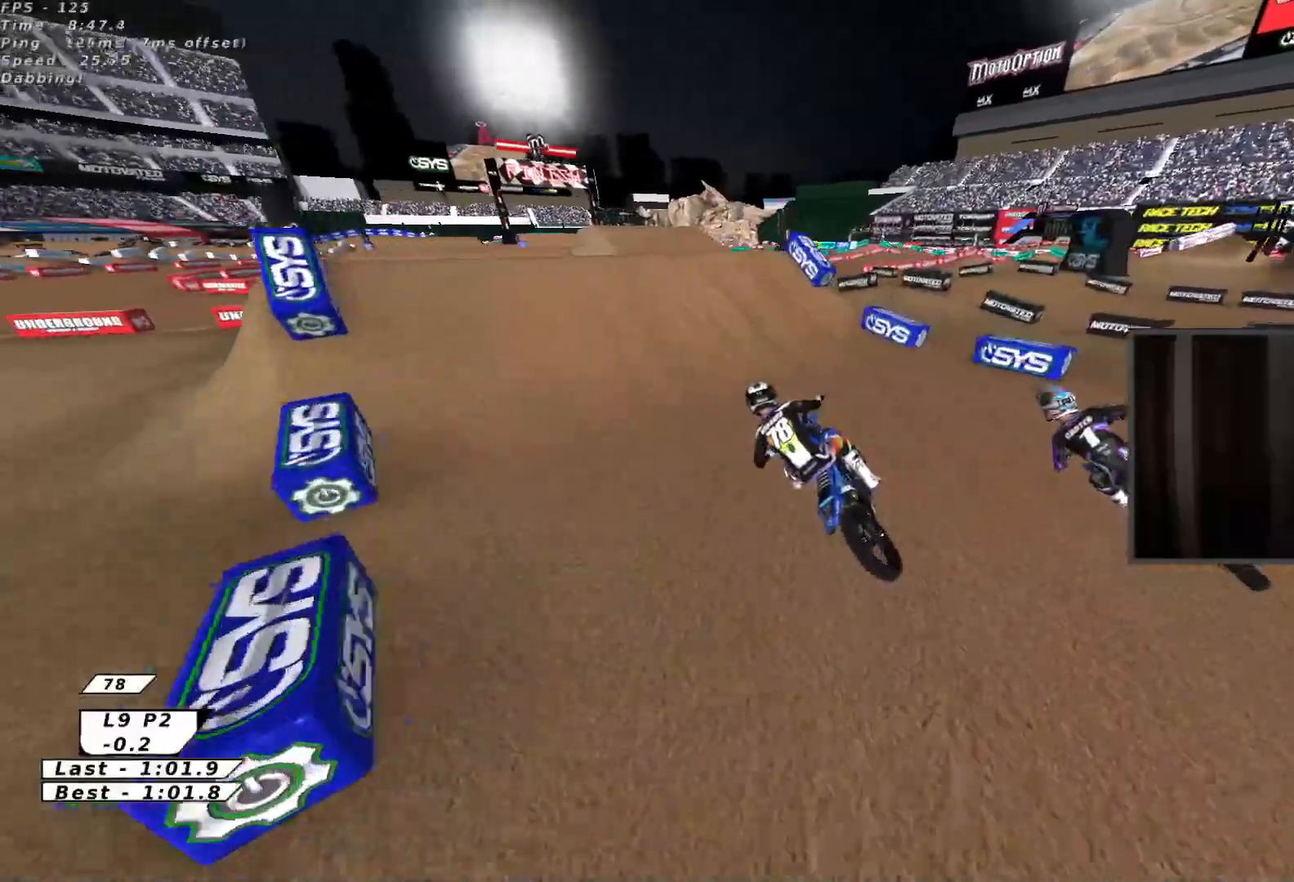
{"buttons": ["X", "R2"], "left_stick": "up-right", "events": [[300, "left_stick", "up-right"], [450, "X", "down"]]}
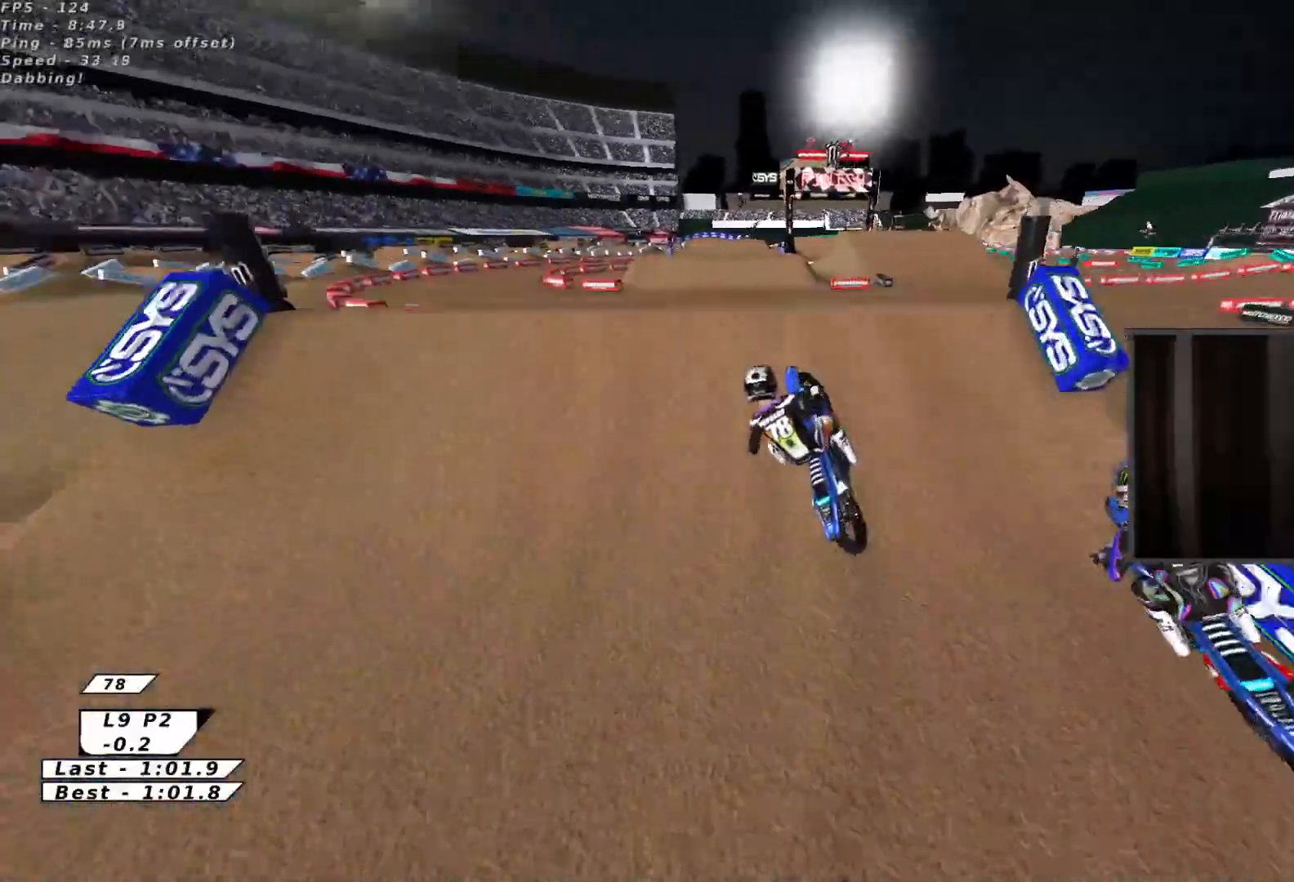
{"buttons": [], "left_stick": "up-left", "events": [[33, "X", "up"], [50, "left_stick", "up-left"], [100, "X", "down"], [200, "X", "up"], [417, "R2", "up"]]}
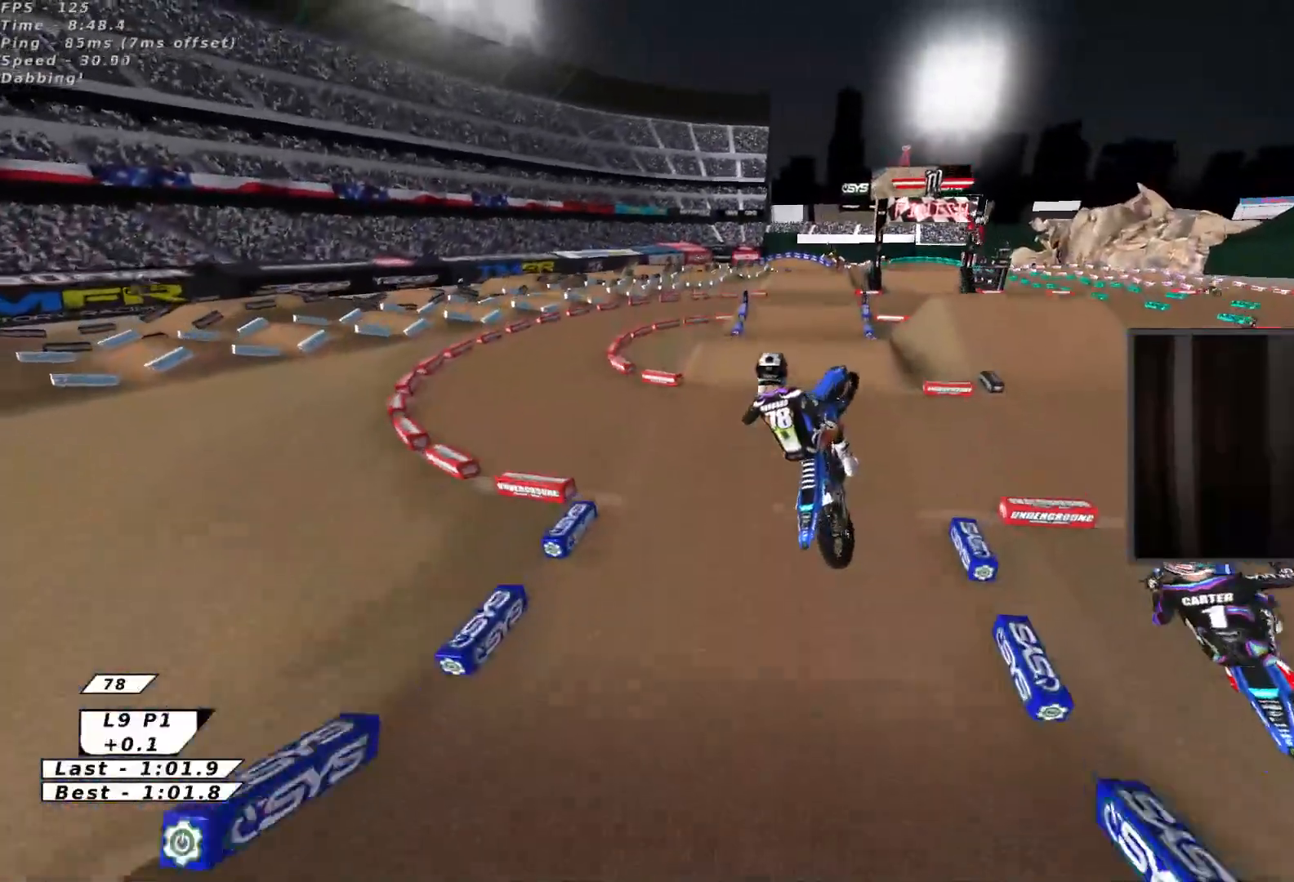
{"buttons": ["R2", "L3"], "left_stick": "left", "events": [[183, "left_stick", "left"], [217, "L3", "down"], [250, "R2", "down"], [300, "X", "down"], [450, "X", "up"]]}
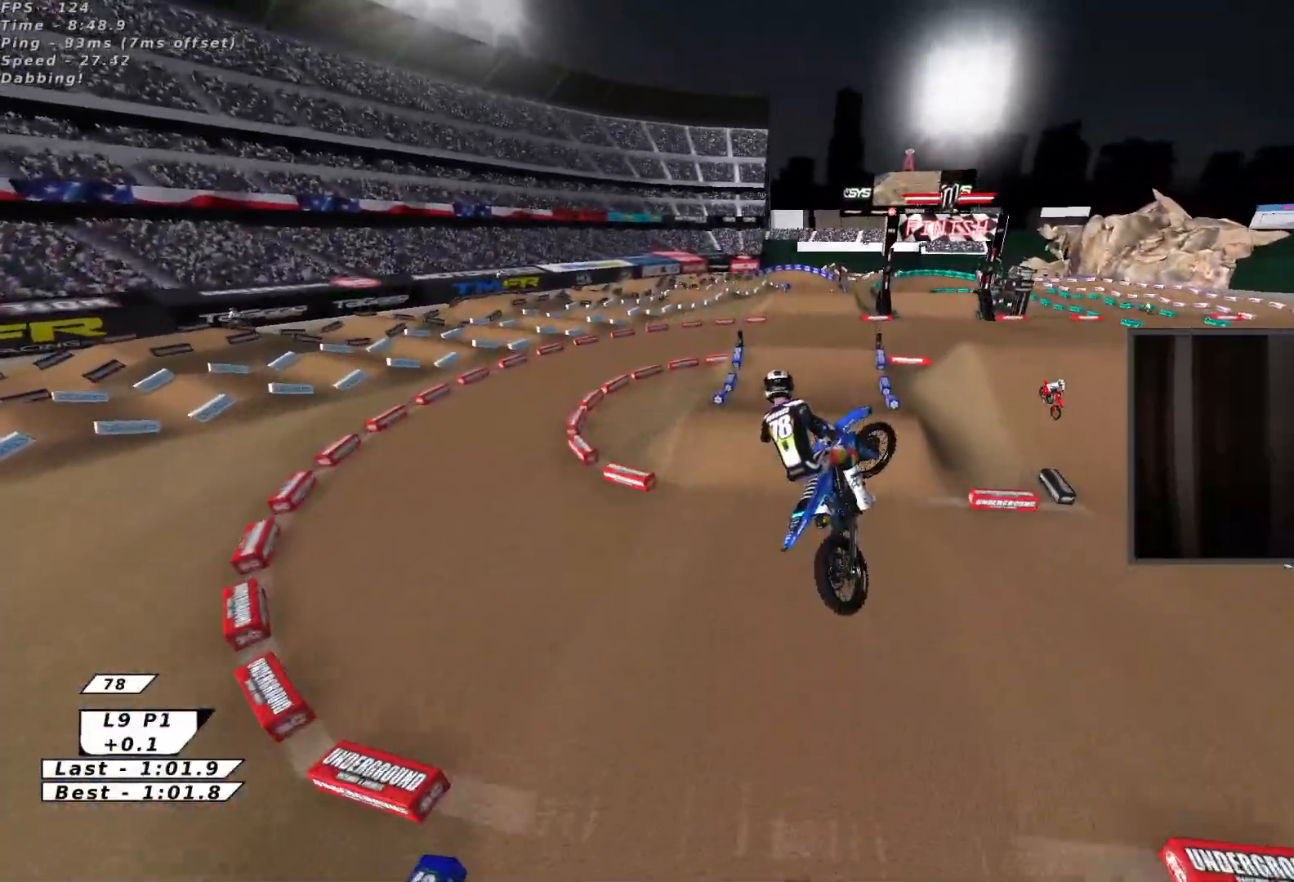
{"buttons": ["R2"], "left_stick": "down-right", "events": [[67, "X", "down"], [150, "L3", "up"], [233, "X", "up"], [467, "left_stick", "down-right"]]}
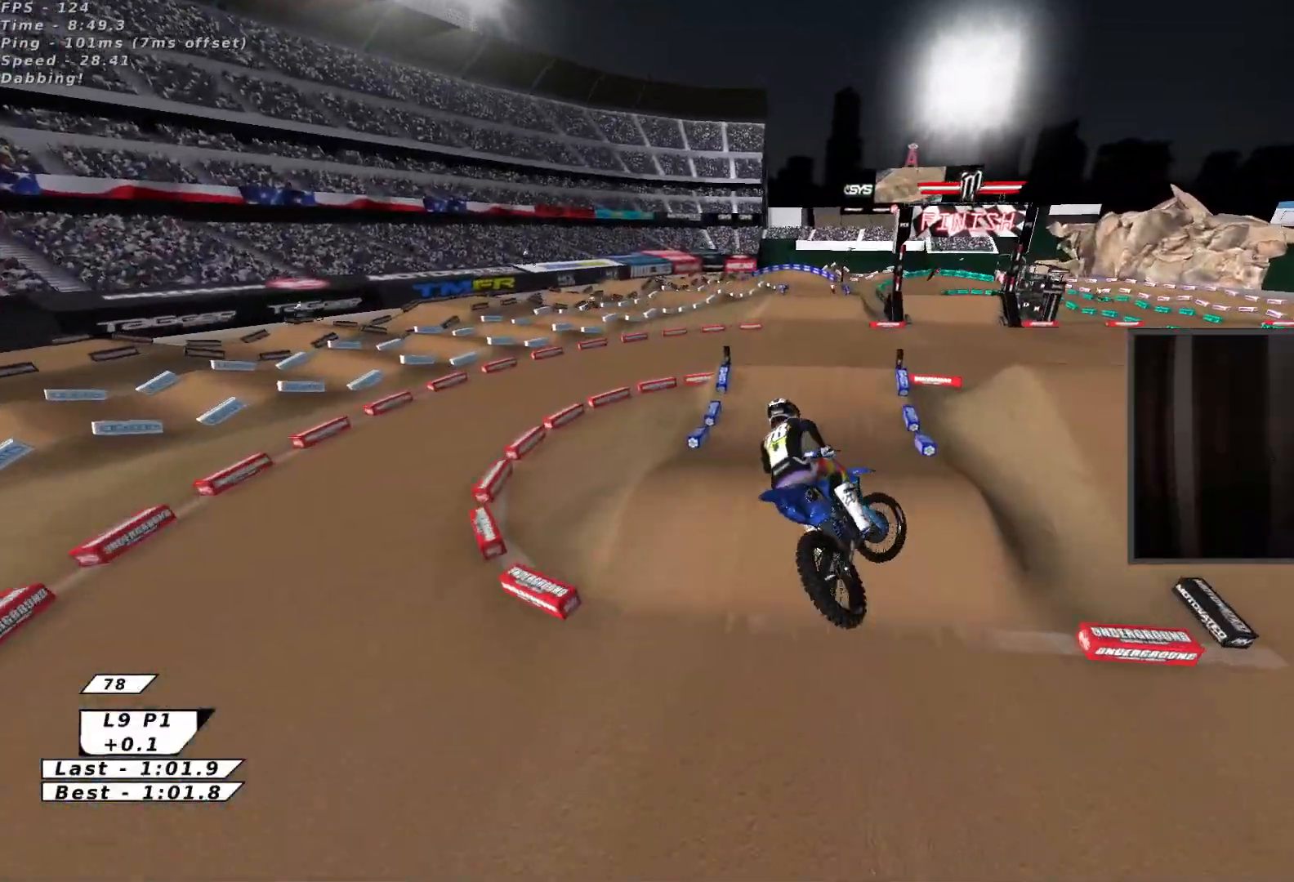
{"buttons": ["B", "R2"], "left_stick": "up", "events": [[17, "left_stick", "right"], [100, "left_stick", "up-right"], [200, "left_stick", "up"], [217, "B", "down"], [283, "B", "up"], [350, "B", "down"], [433, "B", "up"], [483, "B", "down"]]}
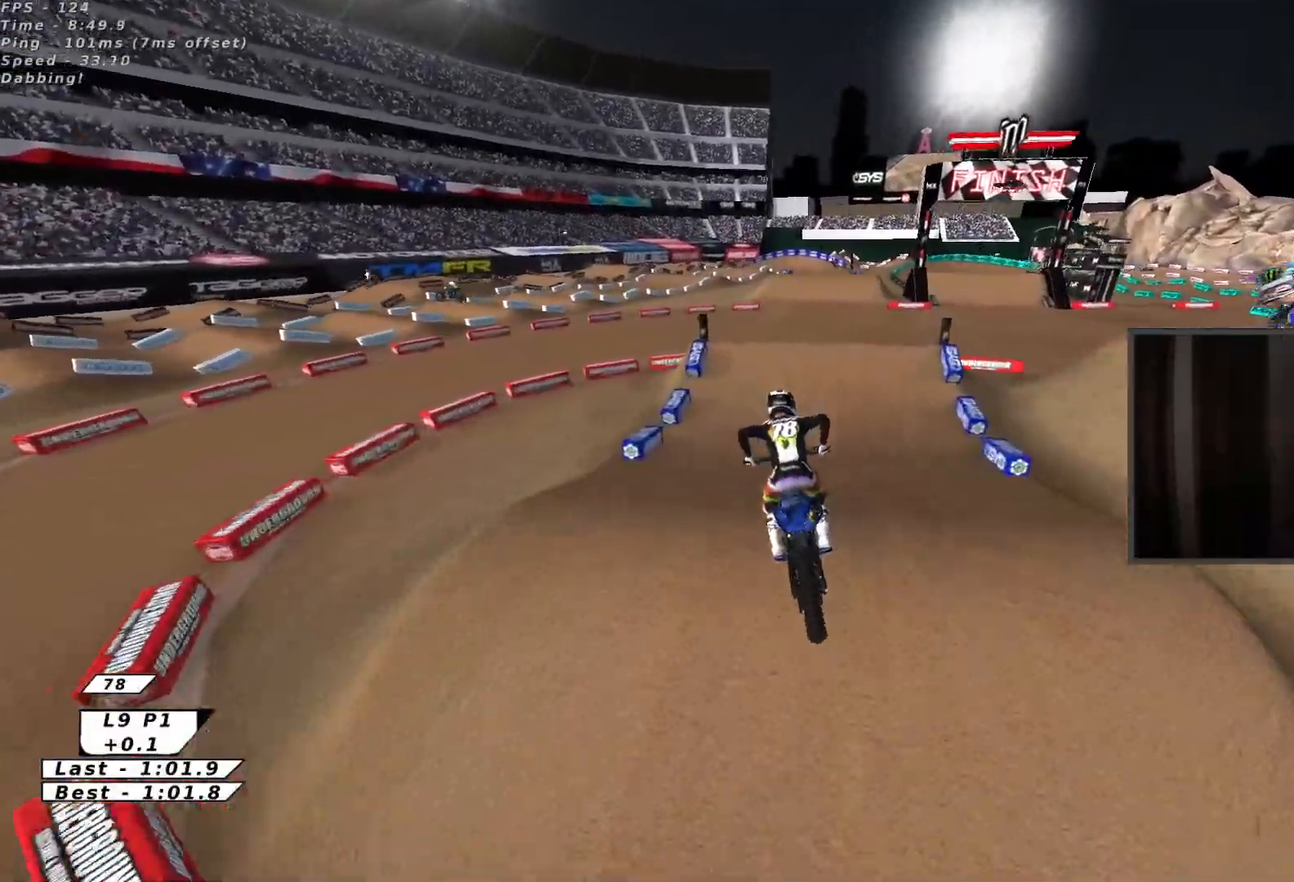
{"buttons": ["R2"], "left_stick": "center", "events": [[50, "B", "up"], [150, "left_stick", "down-right"], [300, "X", "down"], [317, "left_stick", "center"], [433, "X", "up"]]}
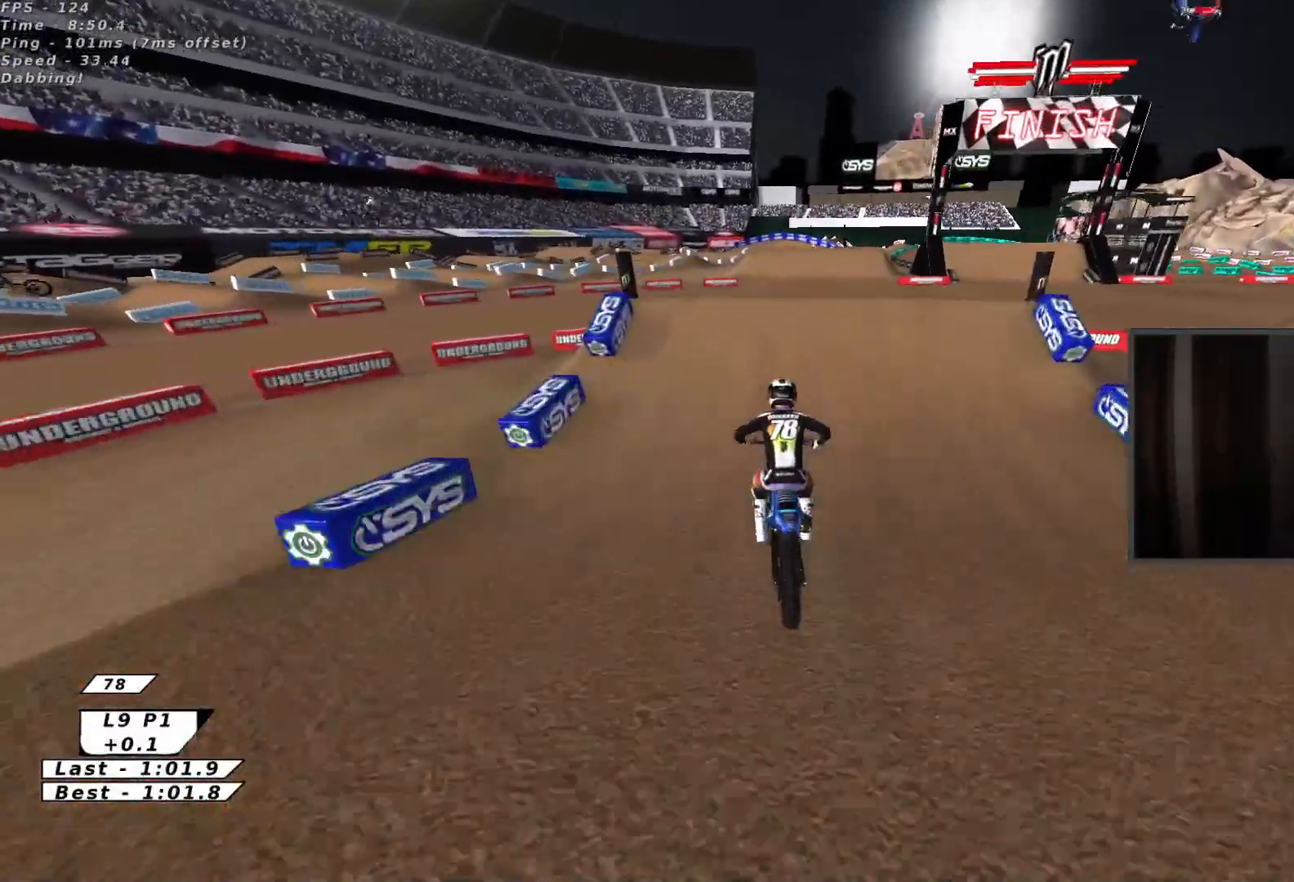
{"buttons": ["X", "R2"], "left_stick": "down-left", "events": [[200, "left_stick", "up-right"], [250, "A", "down"], [333, "X", "down"], [367, "A", "up"], [483, "left_stick", "down-left"]]}
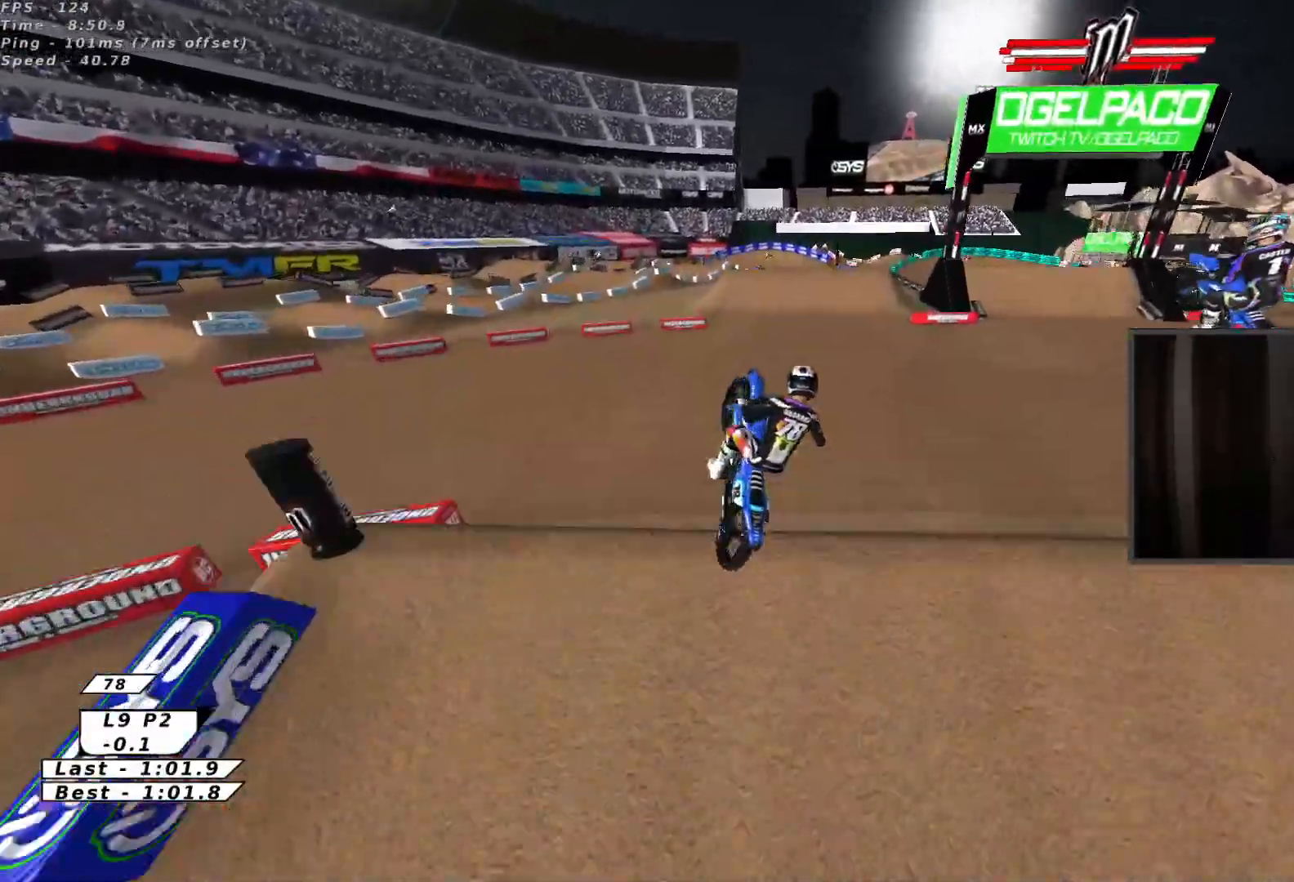
{"buttons": ["R2"], "left_stick": "down-right", "events": [[33, "X", "up"], [100, "X", "down"], [200, "left_stick", "up-left"], [250, "X", "up"], [283, "left_stick", "up-right"], [333, "X", "down"], [333, "left_stick", "right"], [450, "X", "up"], [467, "left_stick", "down-right"]]}
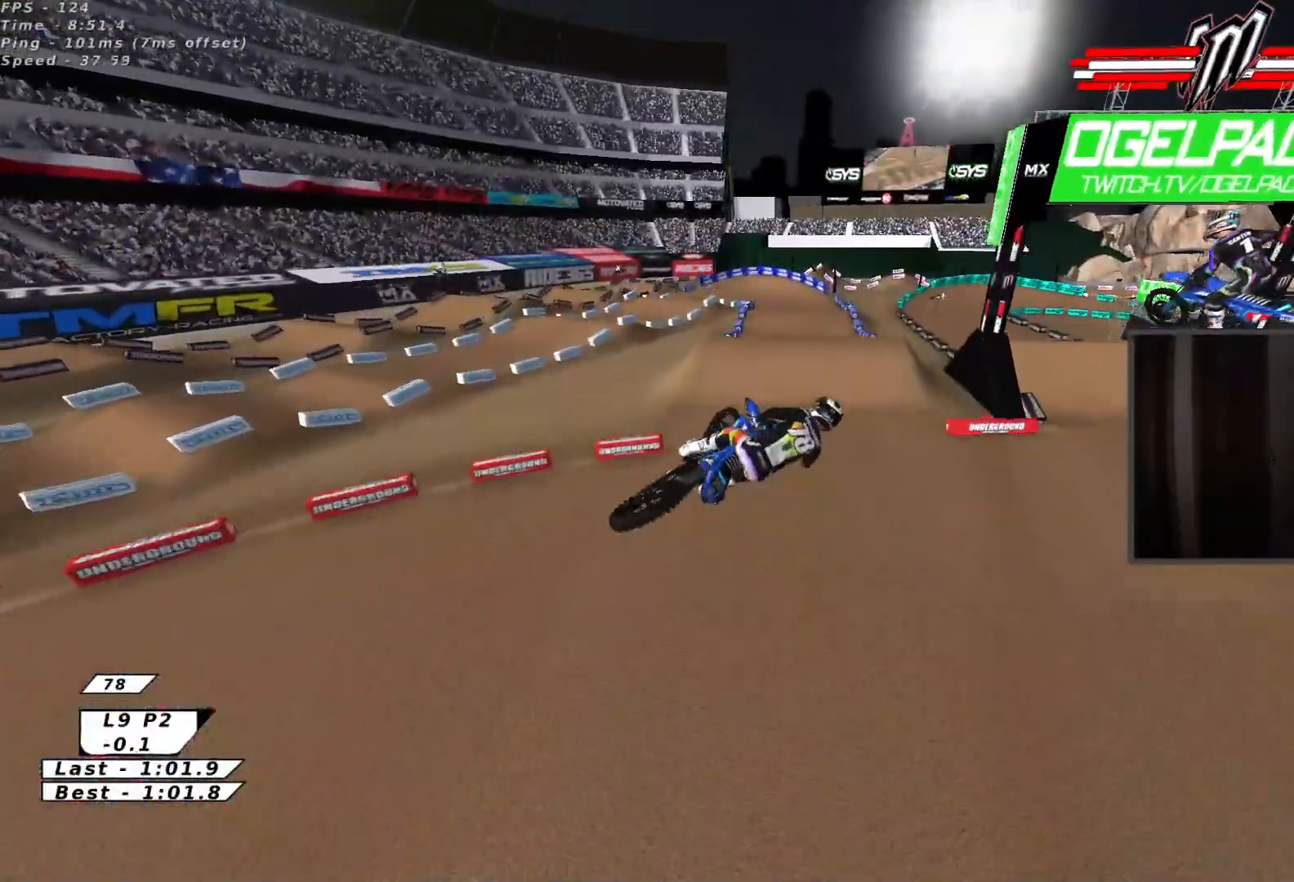
{"buttons": ["R2"], "left_stick": "up-left", "events": [[33, "X", "down"], [33, "left_stick", "down"], [167, "X", "up"], [183, "left_stick", "left"], [233, "A", "down"], [300, "left_stick", "up-left"], [333, "X", "down"], [367, "A", "up"], [500, "X", "up"]]}
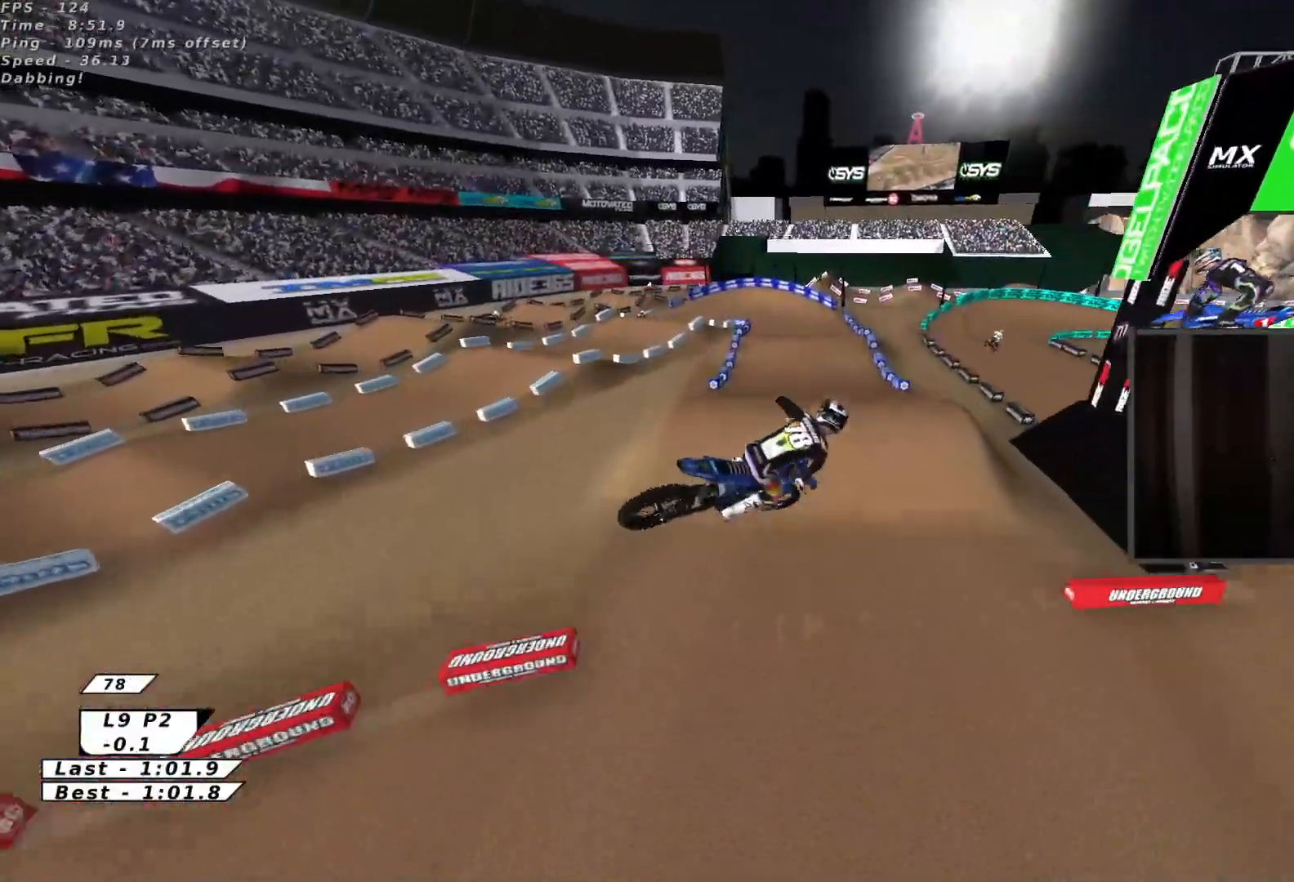
{"buttons": ["B", "R2"], "left_stick": "right", "events": [[150, "left_stick", "right"], [167, "B", "down"], [267, "B", "up"], [317, "B", "down"], [400, "B", "up"], [450, "B", "down"]]}
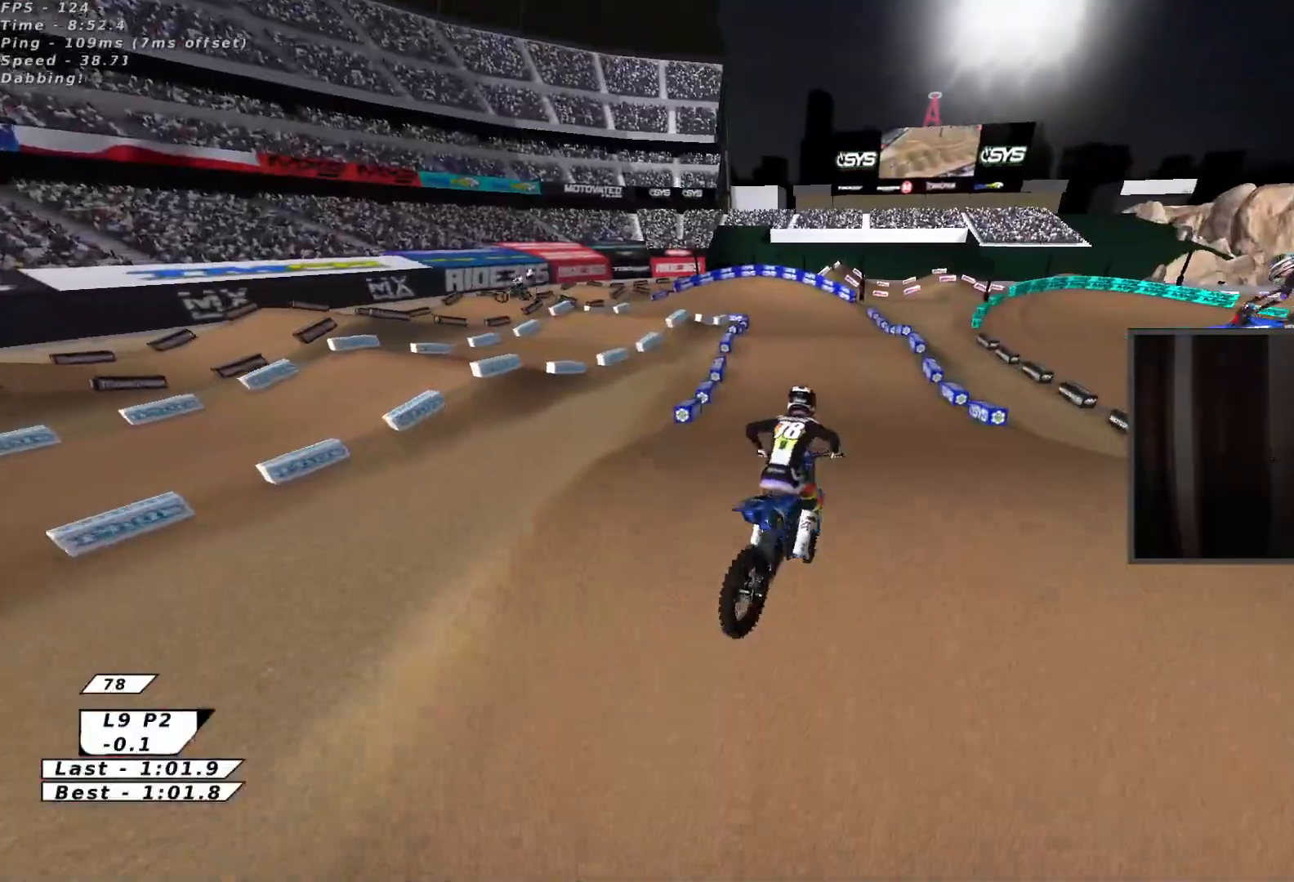
{"buttons": ["R2"], "left_stick": "up", "events": [[33, "B", "up"], [83, "left_stick", "up"], [167, "left_stick", "down-left"], [200, "A", "down"], [267, "X", "down"], [283, "A", "up"], [400, "X", "up"], [400, "left_stick", "up"]]}
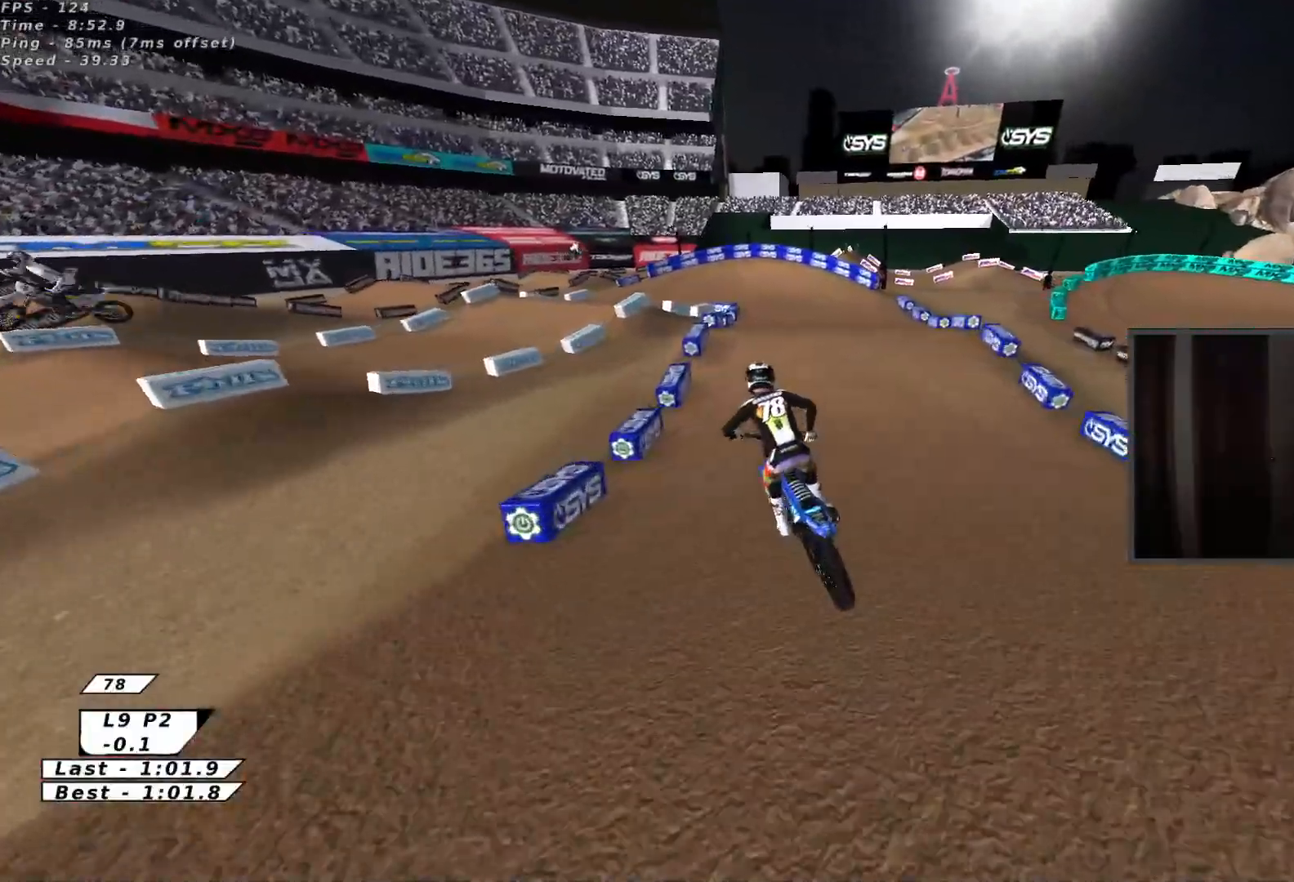
{"buttons": [], "left_stick": "down-left", "events": [[17, "left_stick", "up-left"], [133, "B", "down"], [200, "left_stick", "up-right"], [233, "B", "up"], [333, "R2", "up"], [417, "left_stick", "left"], [483, "left_stick", "down-left"]]}
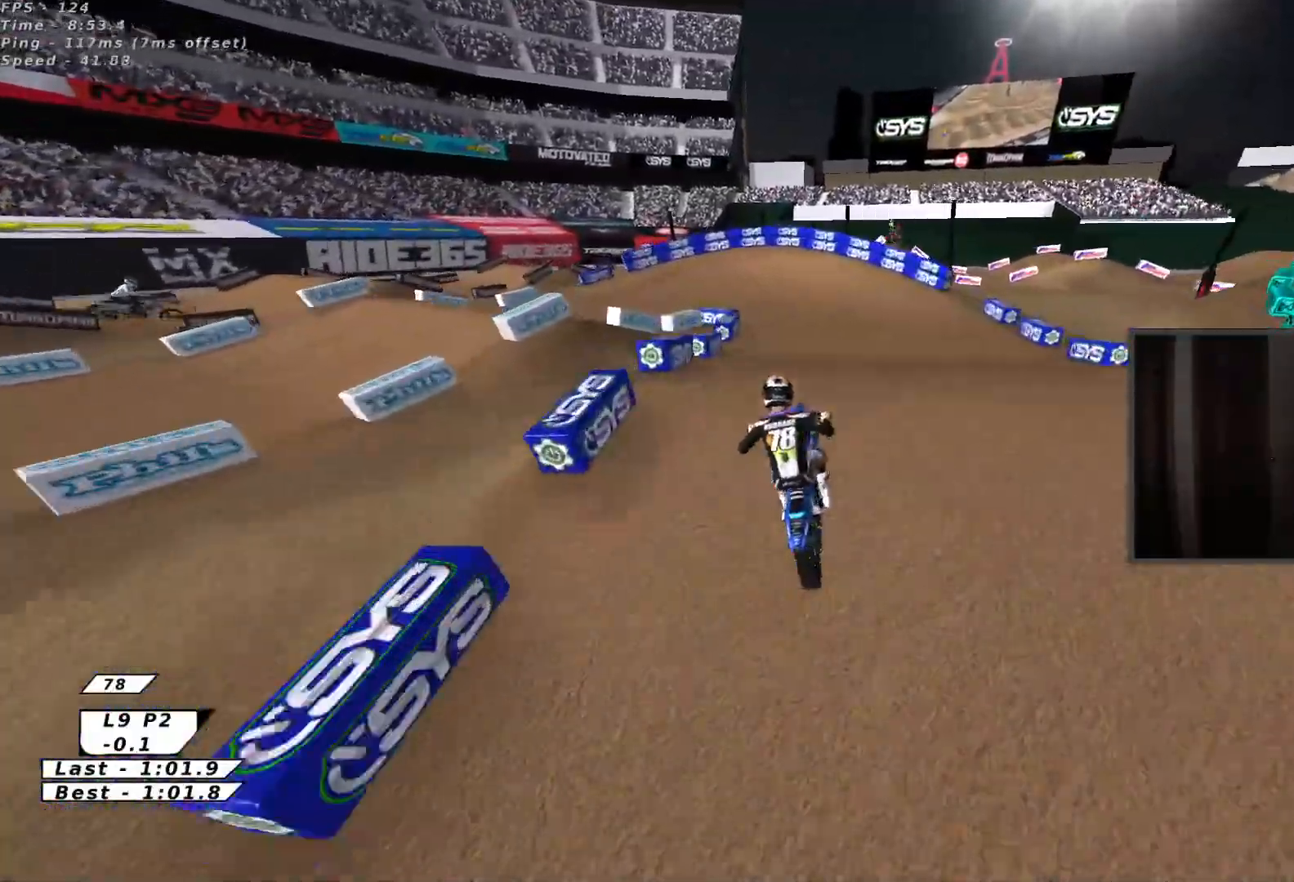
{"buttons": ["B"], "left_stick": "center", "events": [[50, "left_stick", "down"], [183, "left_stick", "right"], [267, "B", "down"], [333, "R2", "down"], [350, "B", "up"], [367, "left_stick", "up-left"], [400, "R2", "up"], [433, "B", "down"], [483, "left_stick", "center"]]}
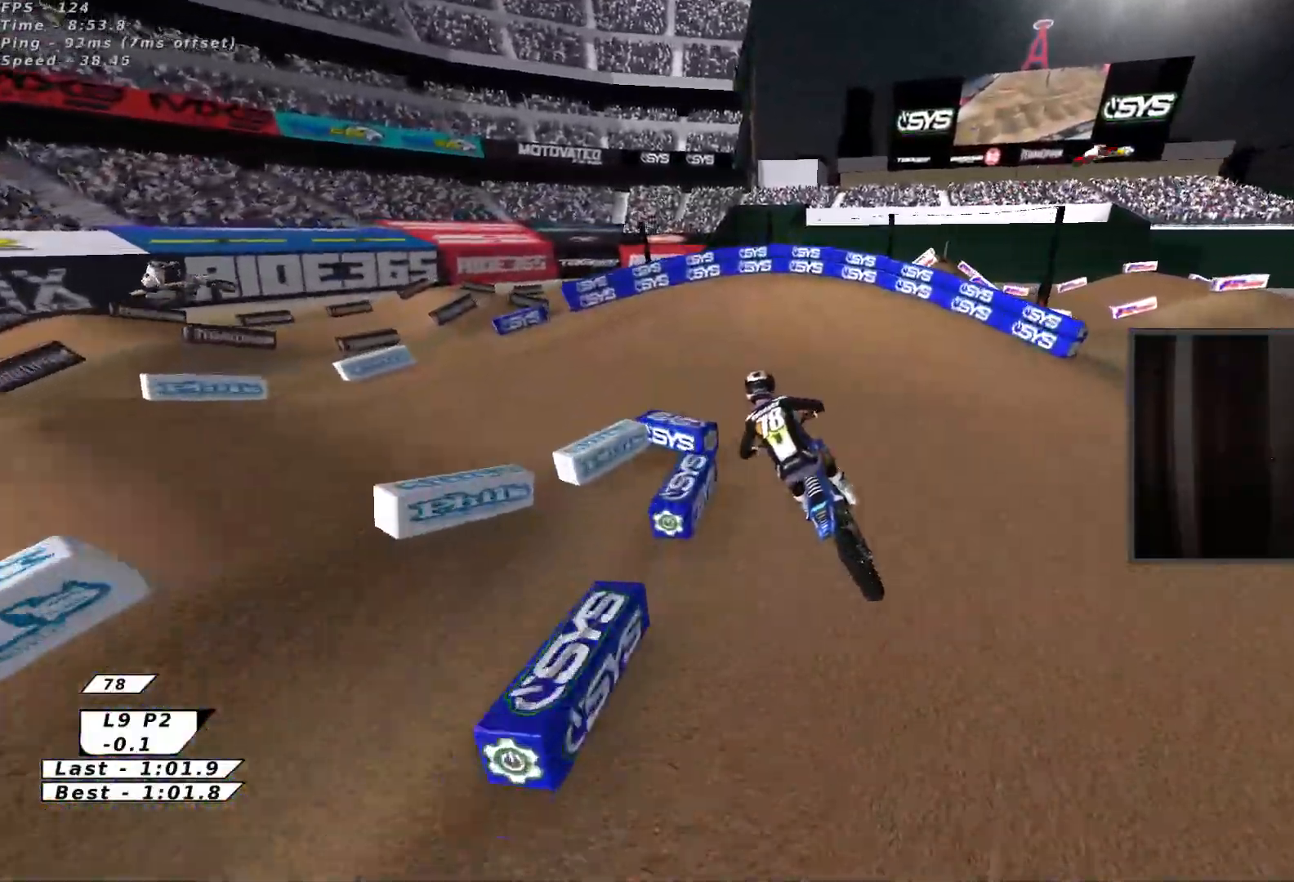
{"buttons": ["B", "Y"], "left_stick": "left", "events": [[17, "B", "up"], [100, "B", "down"], [150, "B", "up"], [200, "B", "down"], [283, "Y", "down"], [300, "left_stick", "left"], [317, "B", "up"], [417, "B", "down"]]}
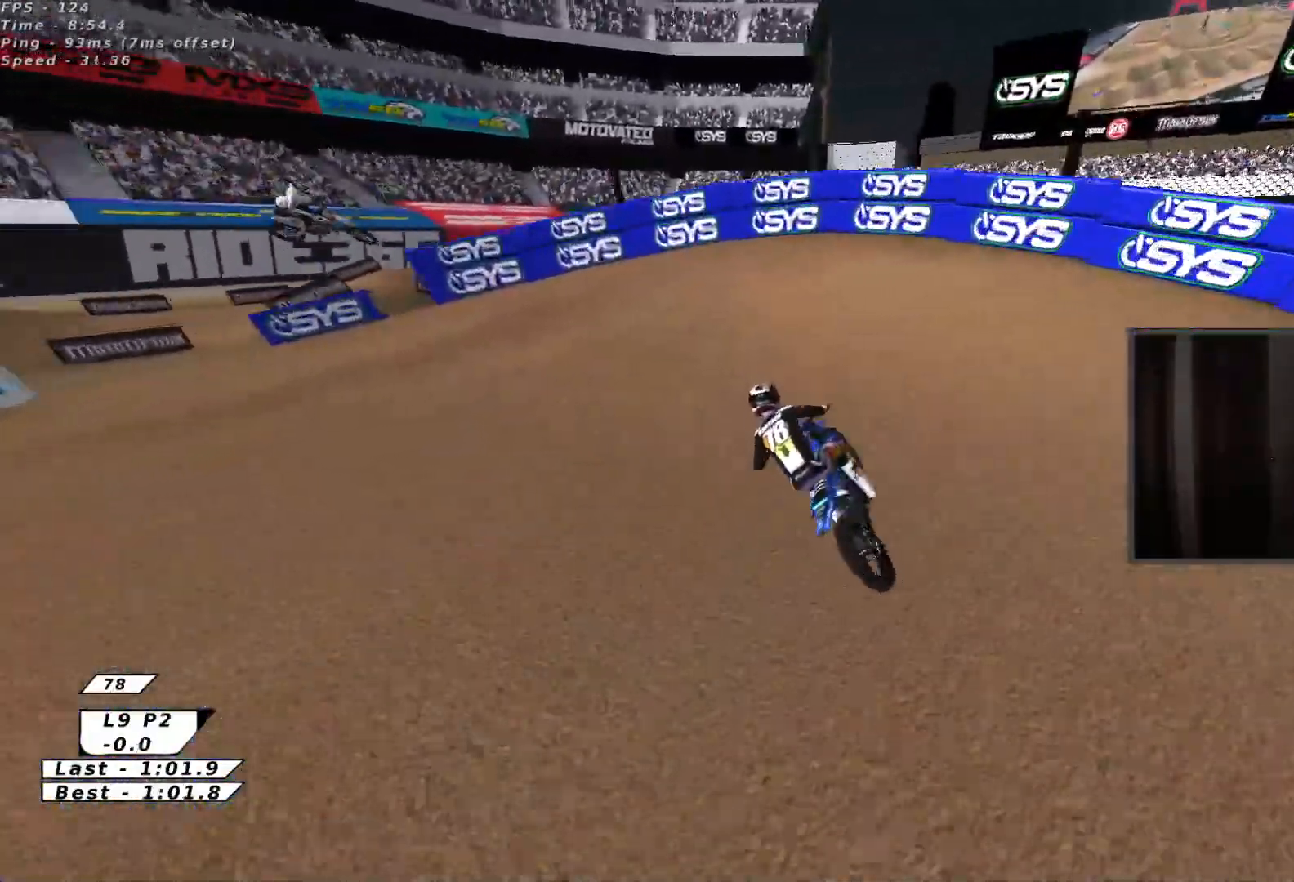
{"buttons": ["Y", "R2"], "left_stick": "left", "events": [[50, "B", "up"], [117, "L3", "down"], [217, "L3", "up"], [300, "R2", "down"]]}
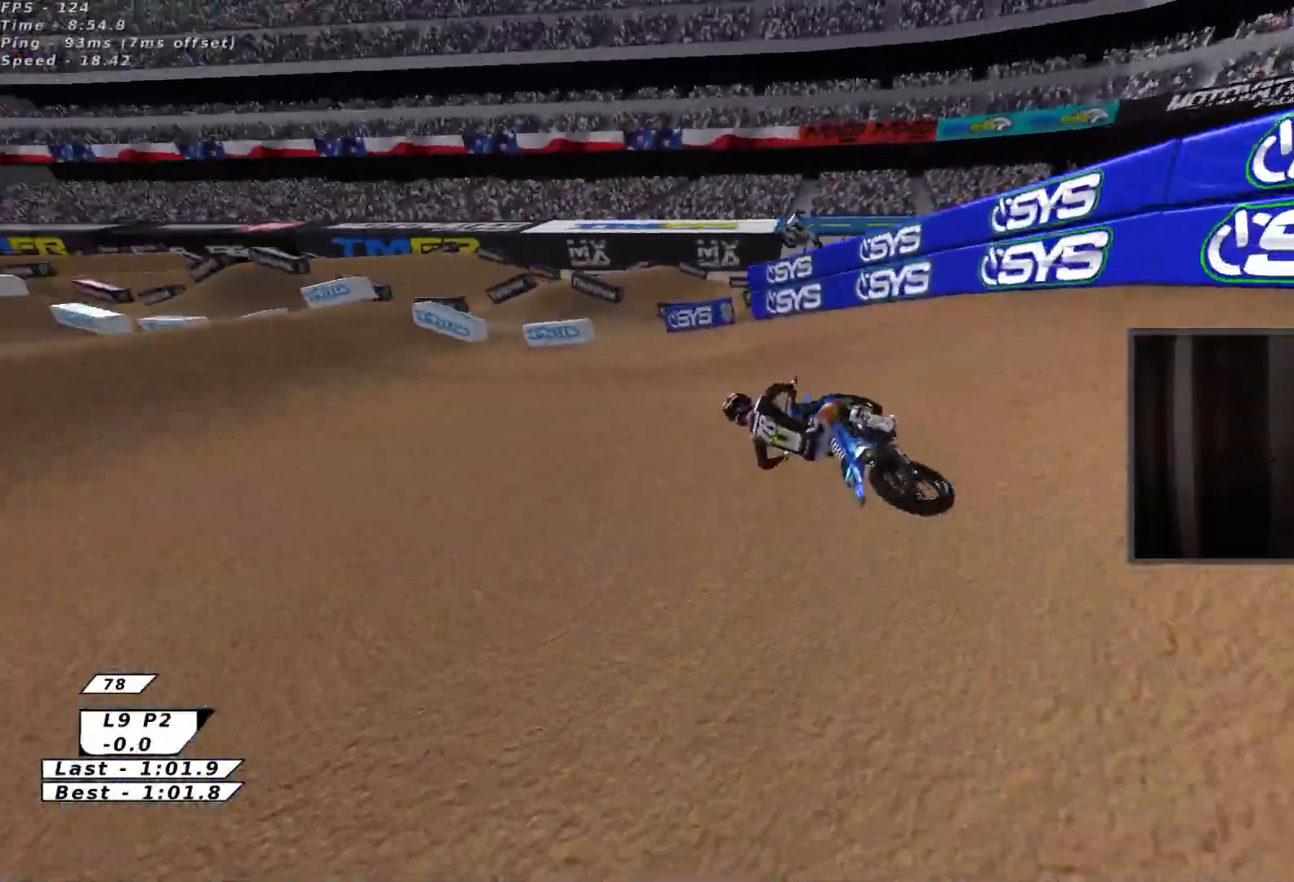
{"buttons": ["R2"], "left_stick": "up-right", "events": [[17, "left_stick", "up-left"], [100, "Y", "up"], [167, "left_stick", "up-right"], [217, "A", "down"], [333, "A", "up"]]}
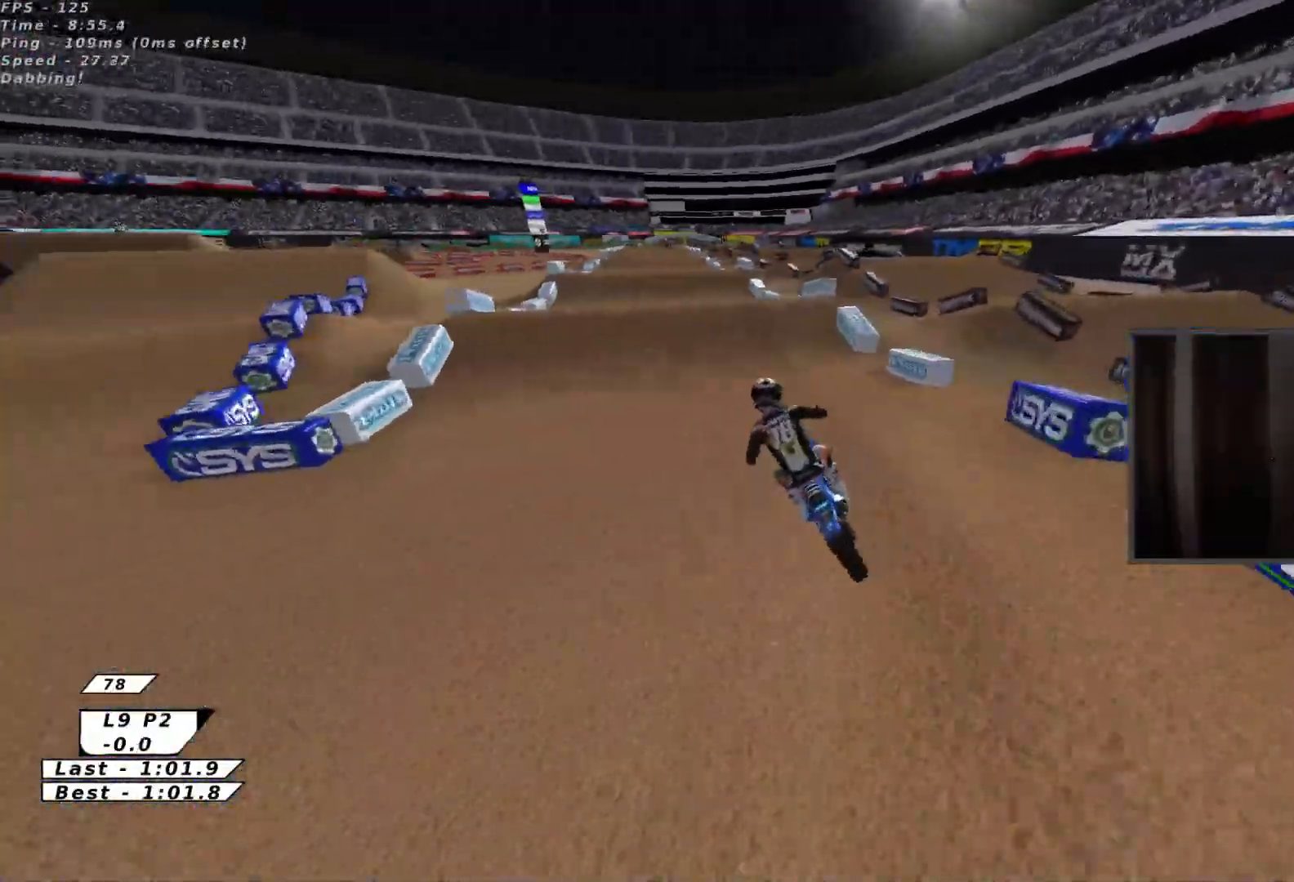
{"buttons": ["A", "R2"], "left_stick": "up-right", "events": [[183, "left_stick", "up-left"], [283, "R2", "up"], [367, "R2", "down"], [367, "left_stick", "center"], [417, "left_stick", "up-right"], [500, "A", "down"]]}
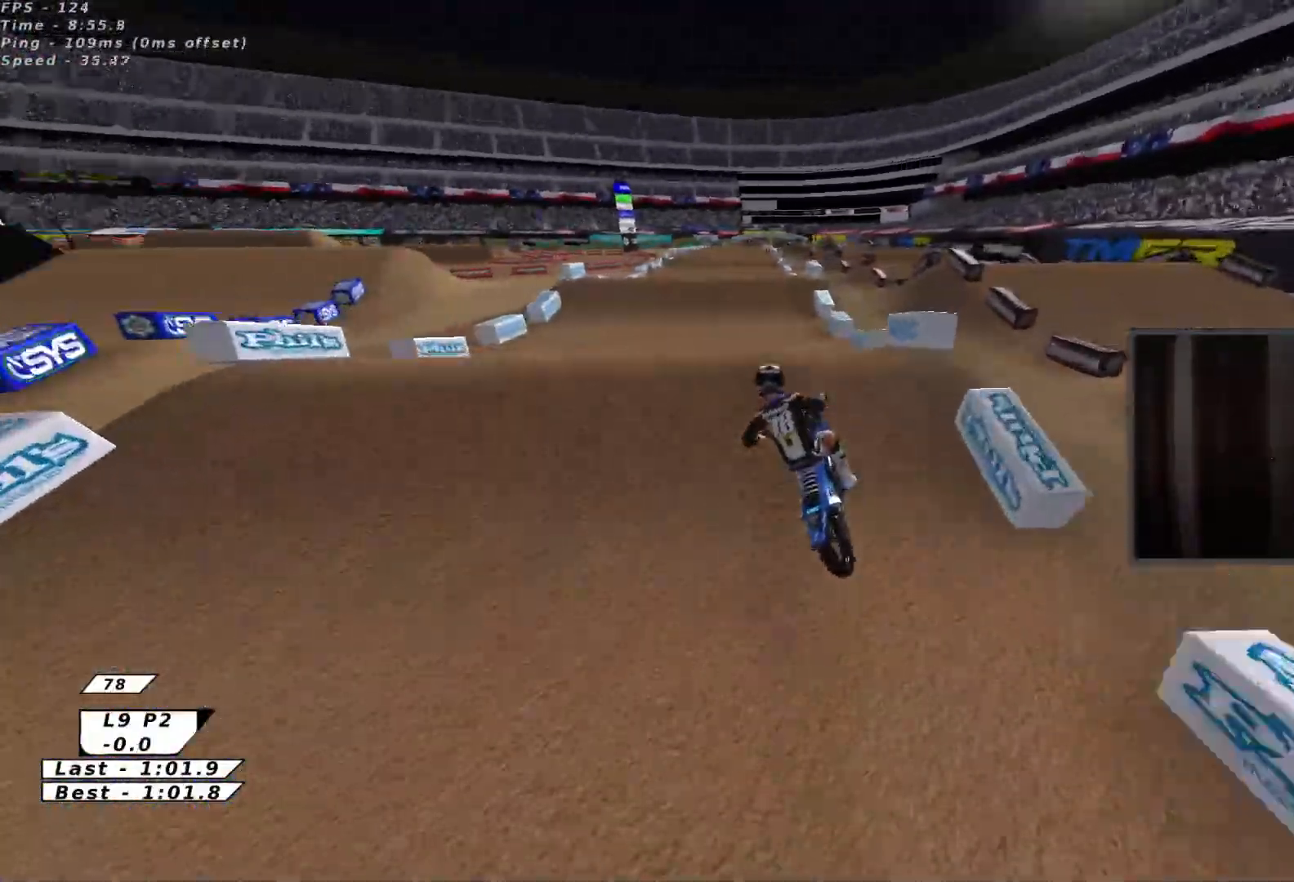
{"buttons": ["X", "R2"], "left_stick": "down-left", "events": [[67, "left_stick", "up-left"], [100, "A", "up"], [117, "left_stick", "left"], [133, "R2", "up"], [367, "R2", "down"], [400, "left_stick", "down-left"], [433, "X", "down"]]}
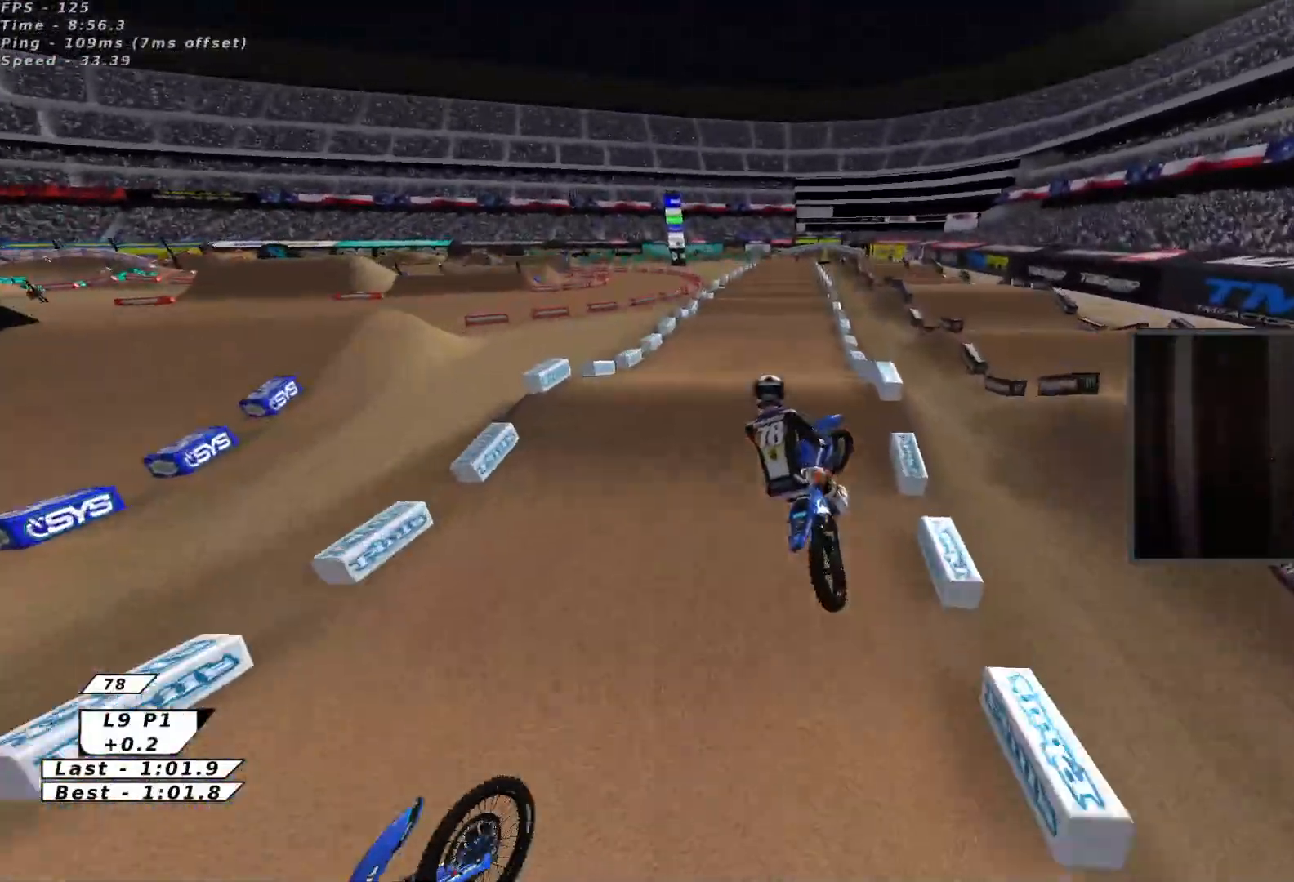
{"buttons": ["R2"], "left_stick": "up-right", "events": [[50, "X", "up"], [133, "X", "down"], [167, "L3", "down"], [200, "left_stick", "down-right"], [217, "X", "up"], [250, "A", "down"], [300, "L3", "up"], [300, "left_stick", "right"], [383, "A", "up"], [400, "left_stick", "up-right"]]}
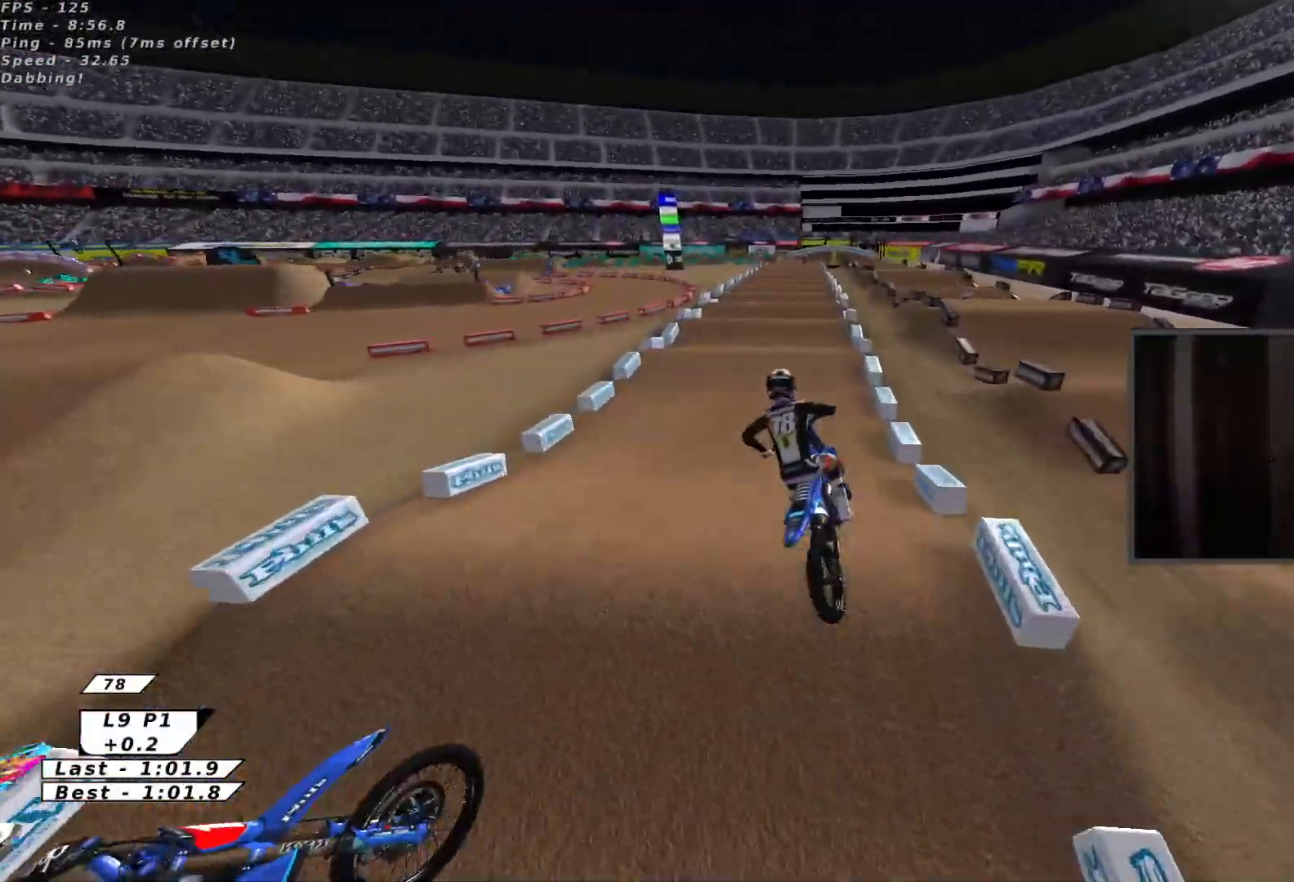
{"buttons": ["R2"], "left_stick": "up-left", "events": [[33, "B", "down"], [117, "B", "up"], [167, "B", "down"], [200, "left_stick", "up"], [250, "B", "up"], [300, "B", "down"], [383, "B", "up"], [383, "left_stick", "up-left"]]}
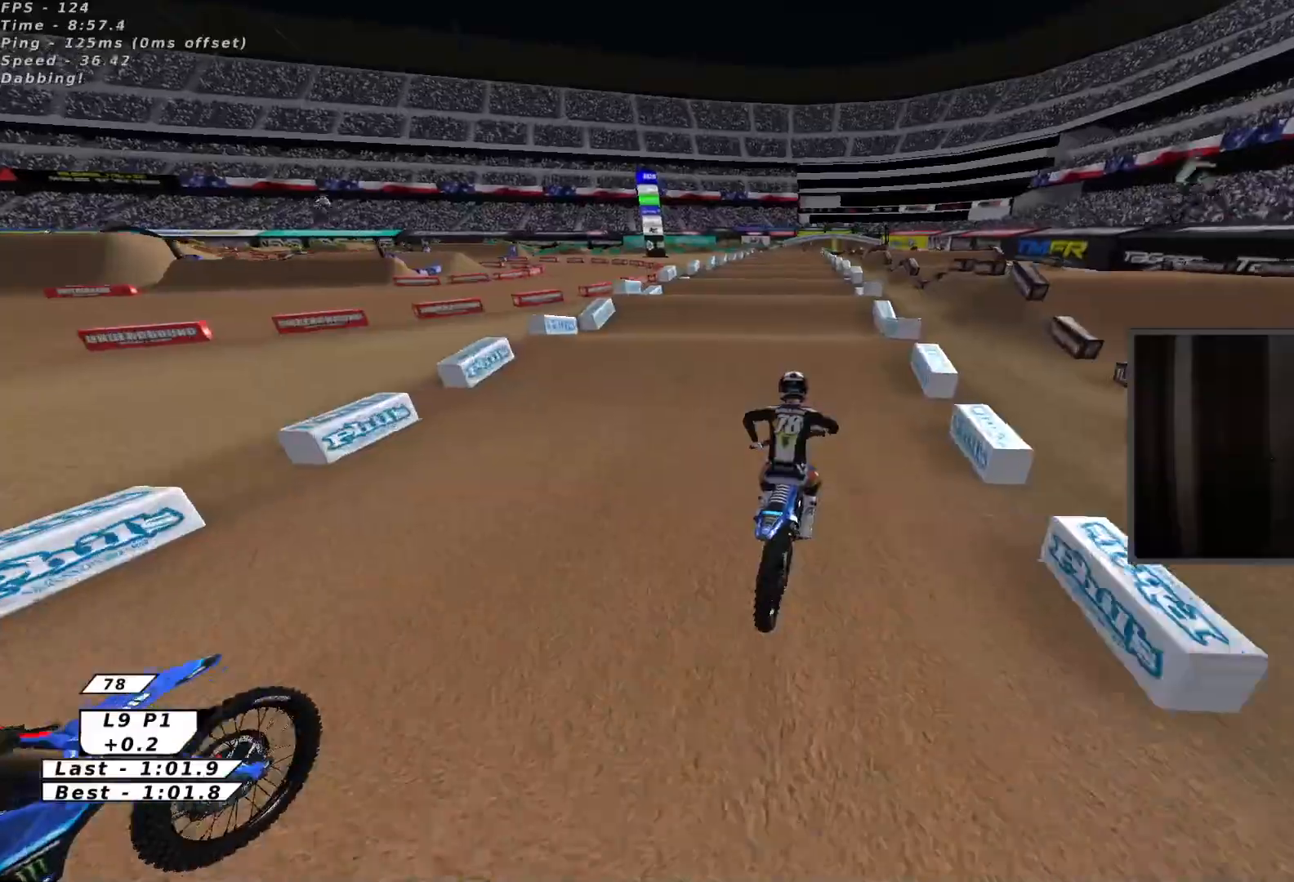
{"buttons": ["R2"], "left_stick": "center", "events": [[83, "A", "down"], [117, "left_stick", "center"], [133, "X", "down"], [167, "A", "up"], [267, "X", "up"], [350, "X", "down"], [450, "X", "up"]]}
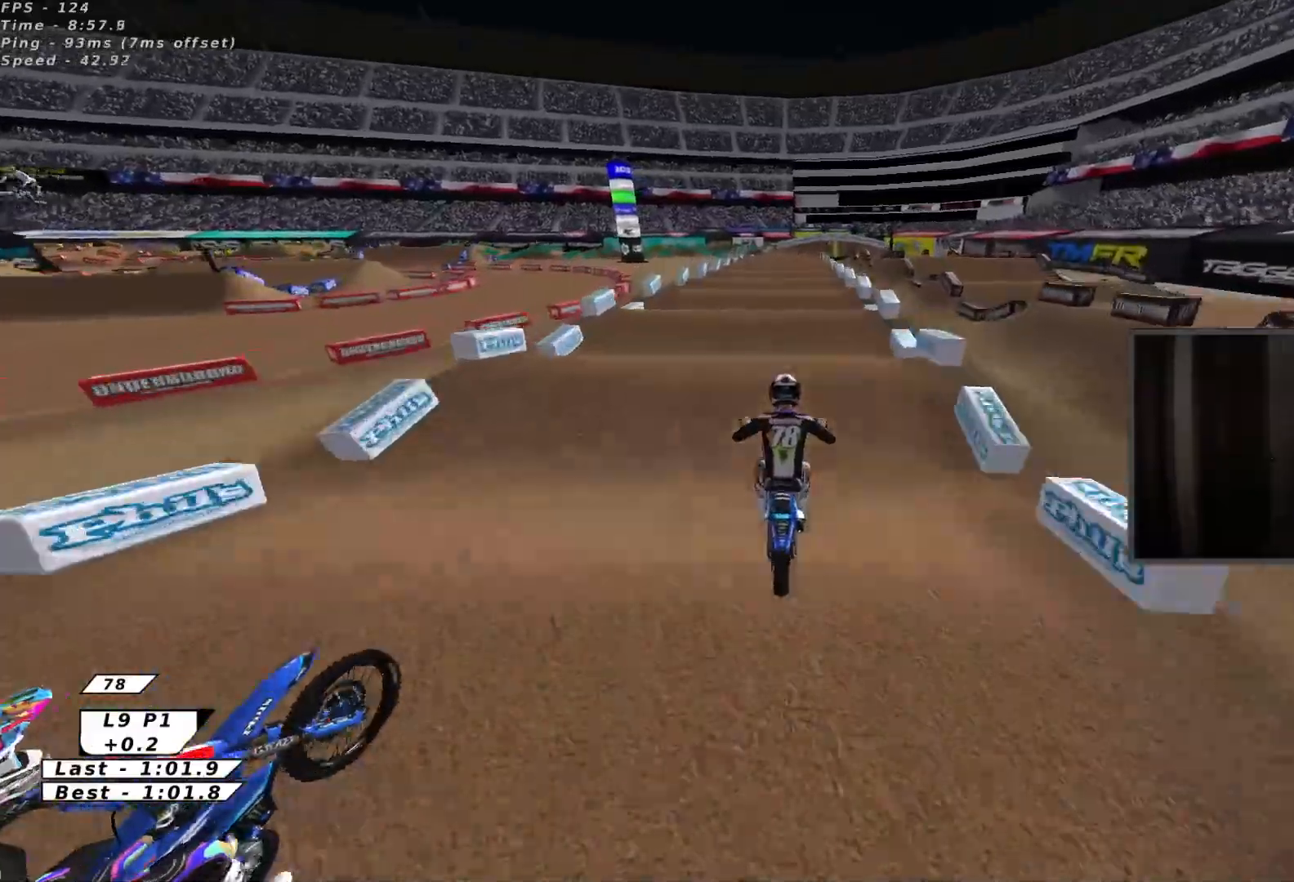
{"buttons": ["X", "R2"], "left_stick": "center", "events": [[17, "R2", "up"], [83, "X", "down"], [183, "R2", "down"], [183, "X", "up"], [250, "X", "down"], [350, "X", "up"], [450, "X", "down"]]}
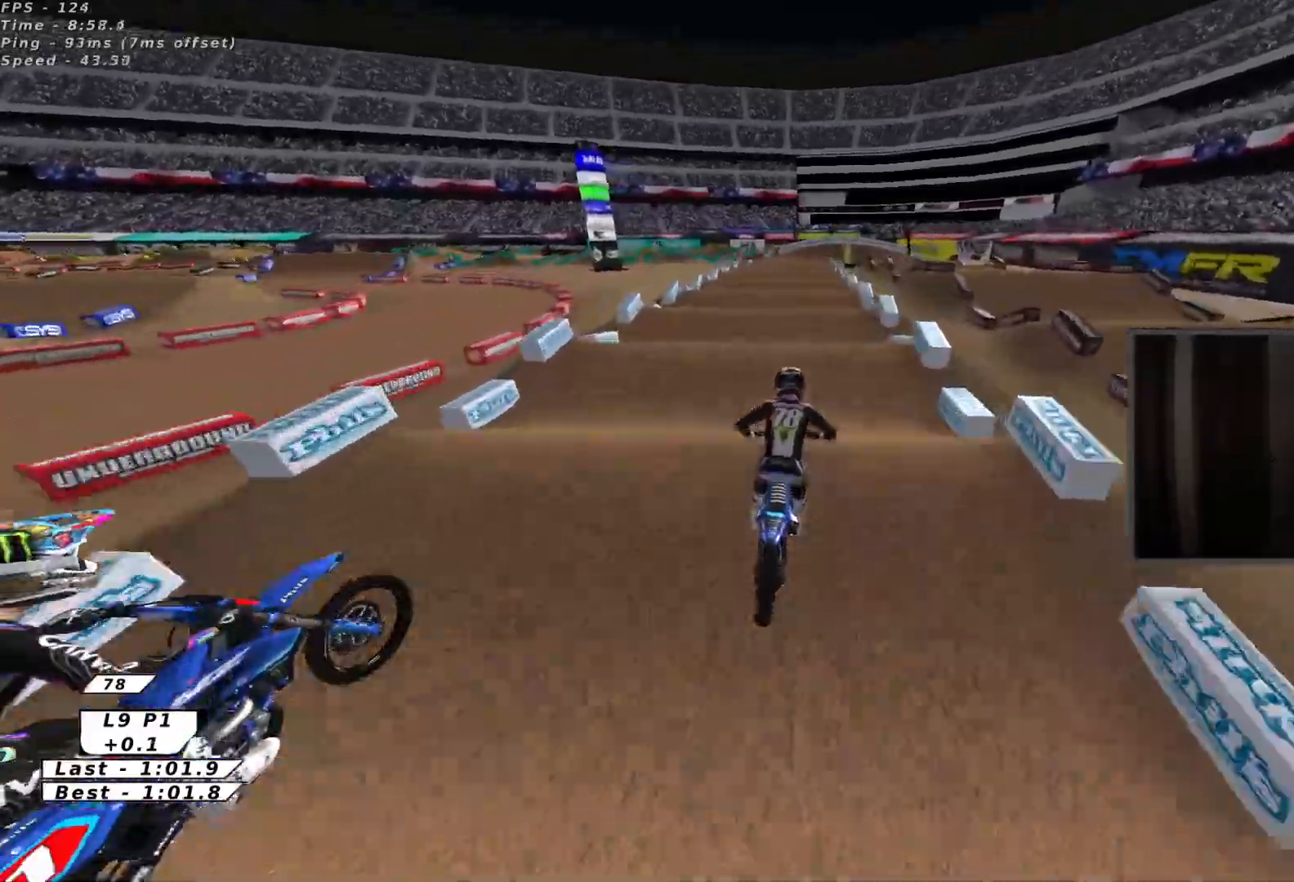
{"buttons": ["R2"], "left_stick": "up-right", "events": [[50, "X", "up"], [67, "left_stick", "down"], [217, "X", "down"], [217, "left_stick", "up-left"], [300, "X", "up"], [350, "left_stick", "down"], [450, "left_stick", "center"], [500, "left_stick", "up-right"]]}
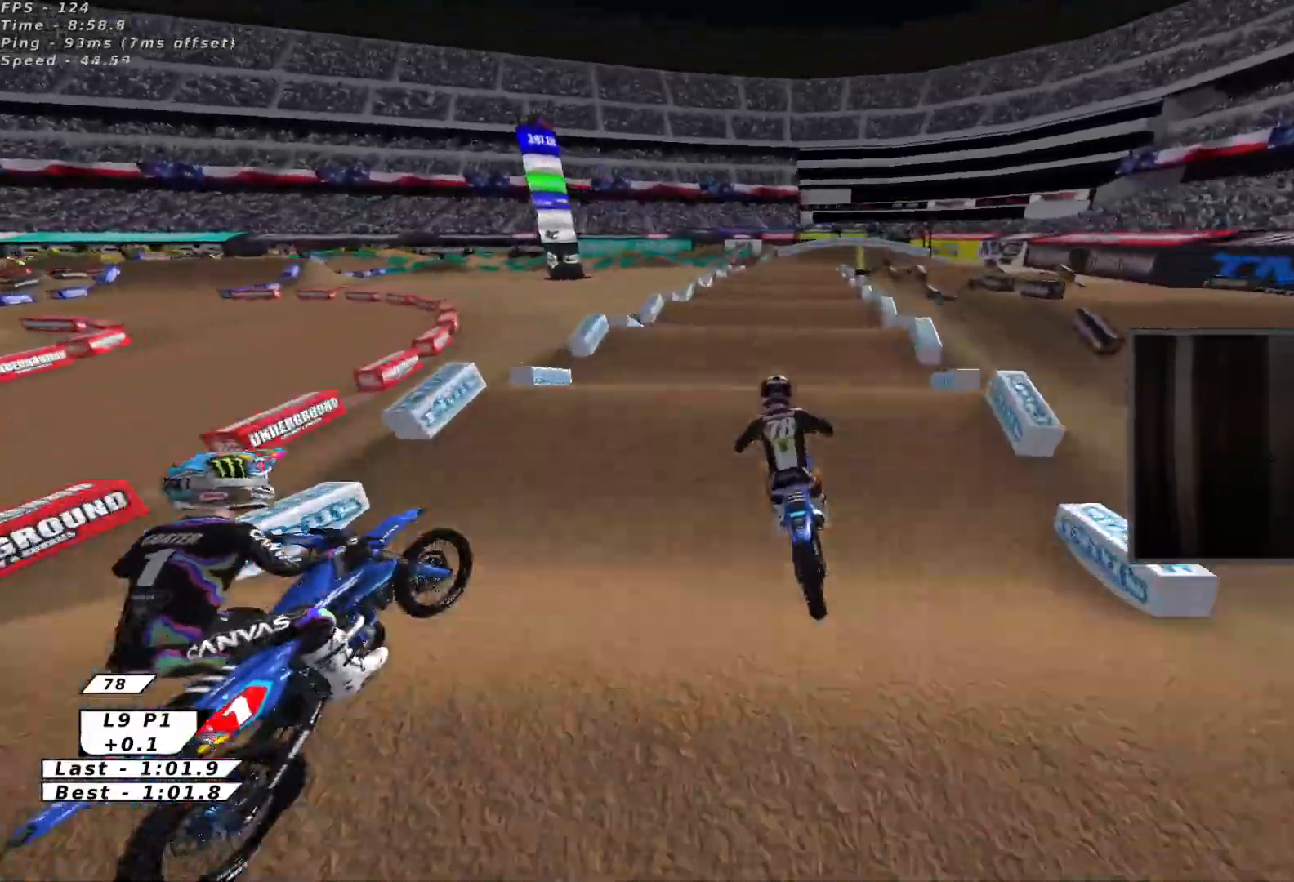
{"buttons": [], "left_stick": "center", "events": [[17, "R2", "up"], [133, "left_stick", "down-right"], [150, "R2", "down"], [250, "left_stick", "center"], [350, "R2", "up"]]}
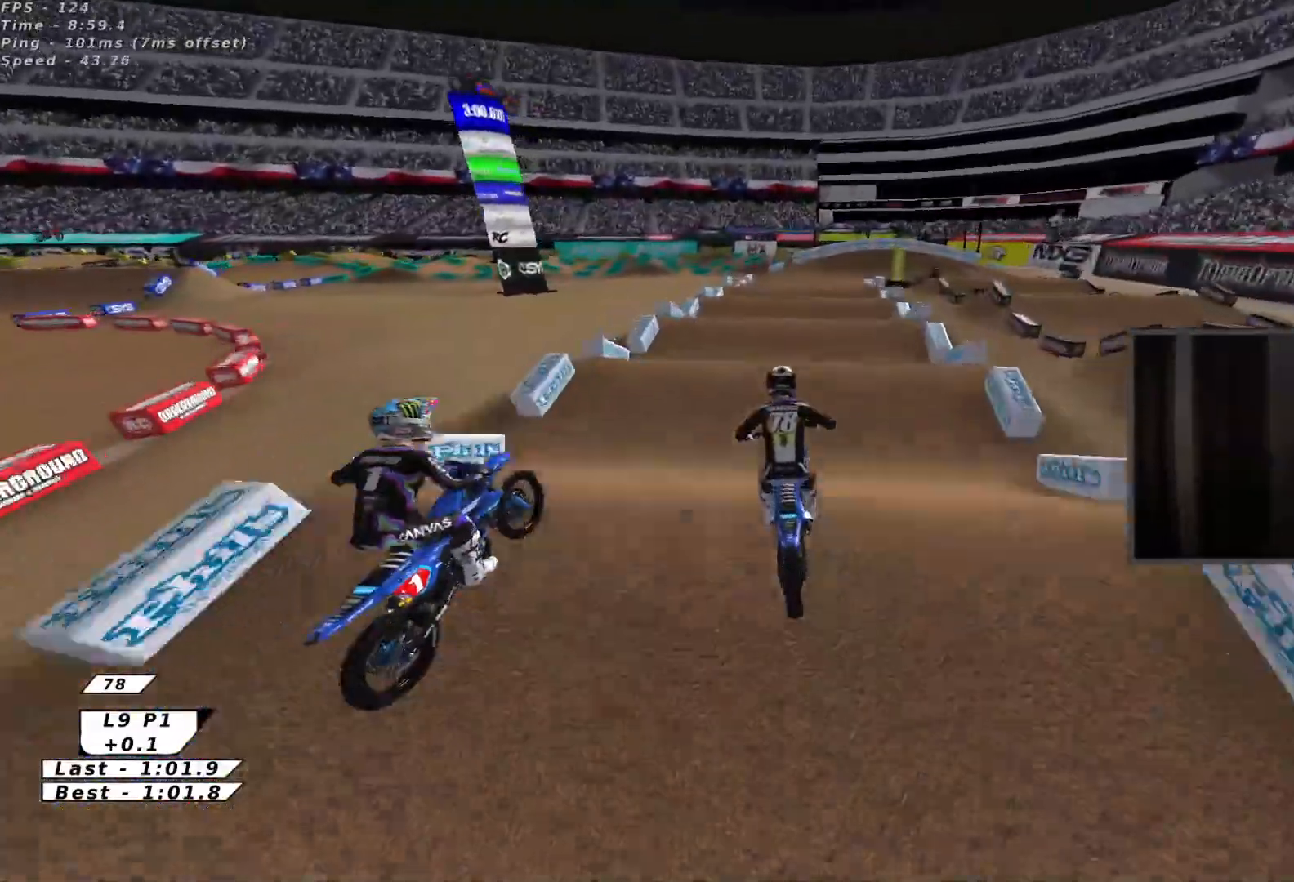
{"buttons": [], "left_stick": "center", "events": [[33, "R2", "down"], [150, "R2", "up"], [283, "left_stick", "down"], [333, "R2", "down"], [417, "R2", "up"], [417, "left_stick", "center"]]}